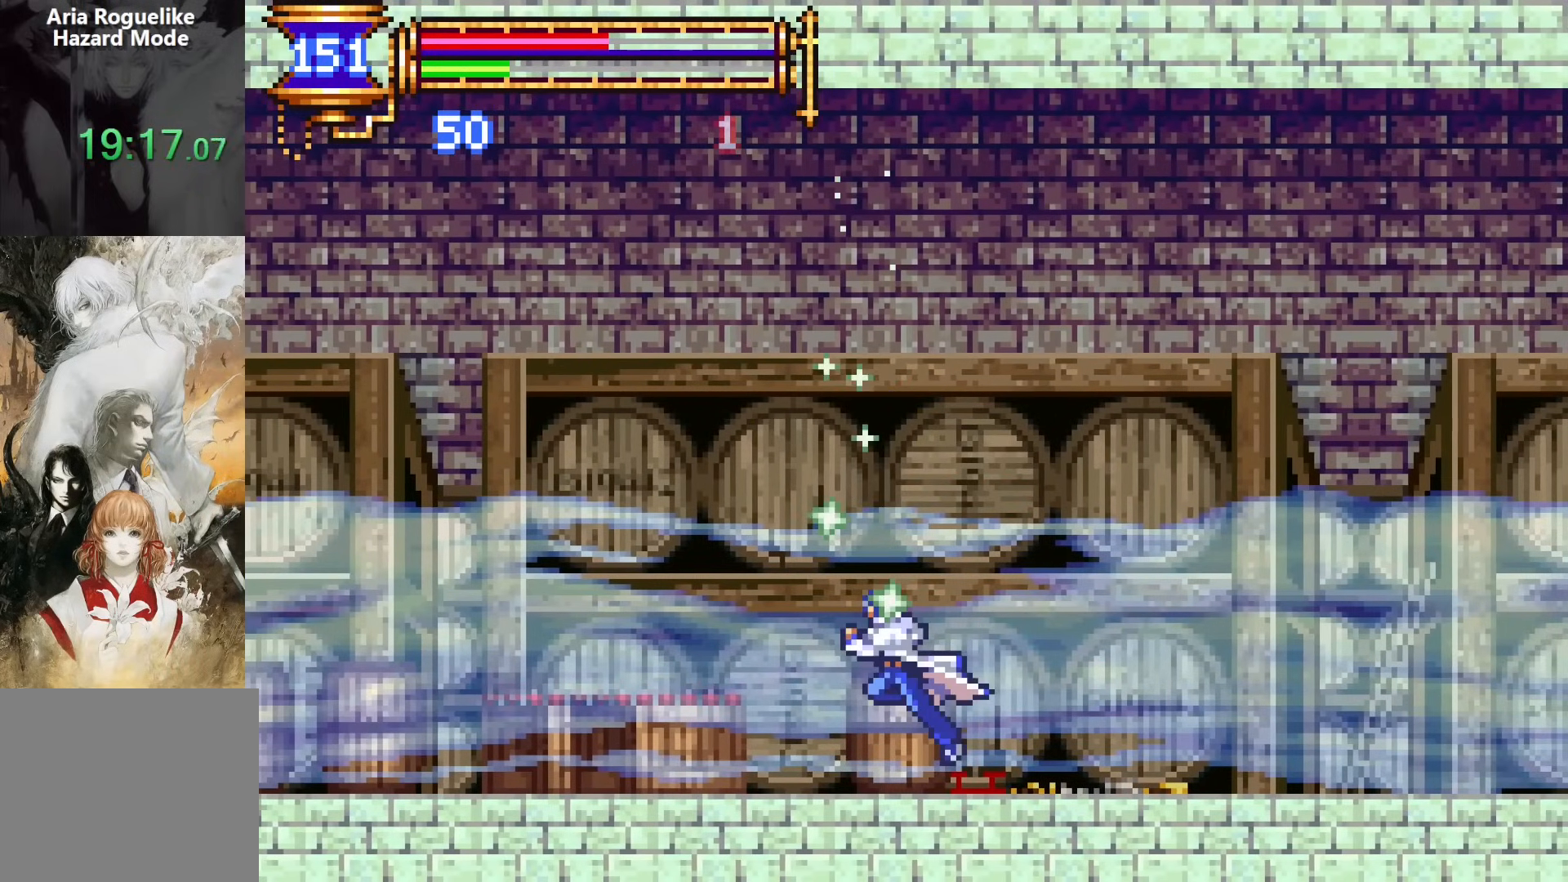
Gameplay with a controller (PlayStation layout); each line is a JSON object with the inputs held at the frame after it (dt_ms = milliseconds from this image to that frame). "events" lists button and stick changes between this image and that frame as [ms after this image, input, new state], when the widget could be followed in between. Not read: L1 L3 R1 R3 left_stick right_stick.
{"dt_ms": 500, "buttons": ["CROSS", "DPAD_RIGHT"], "events": []}
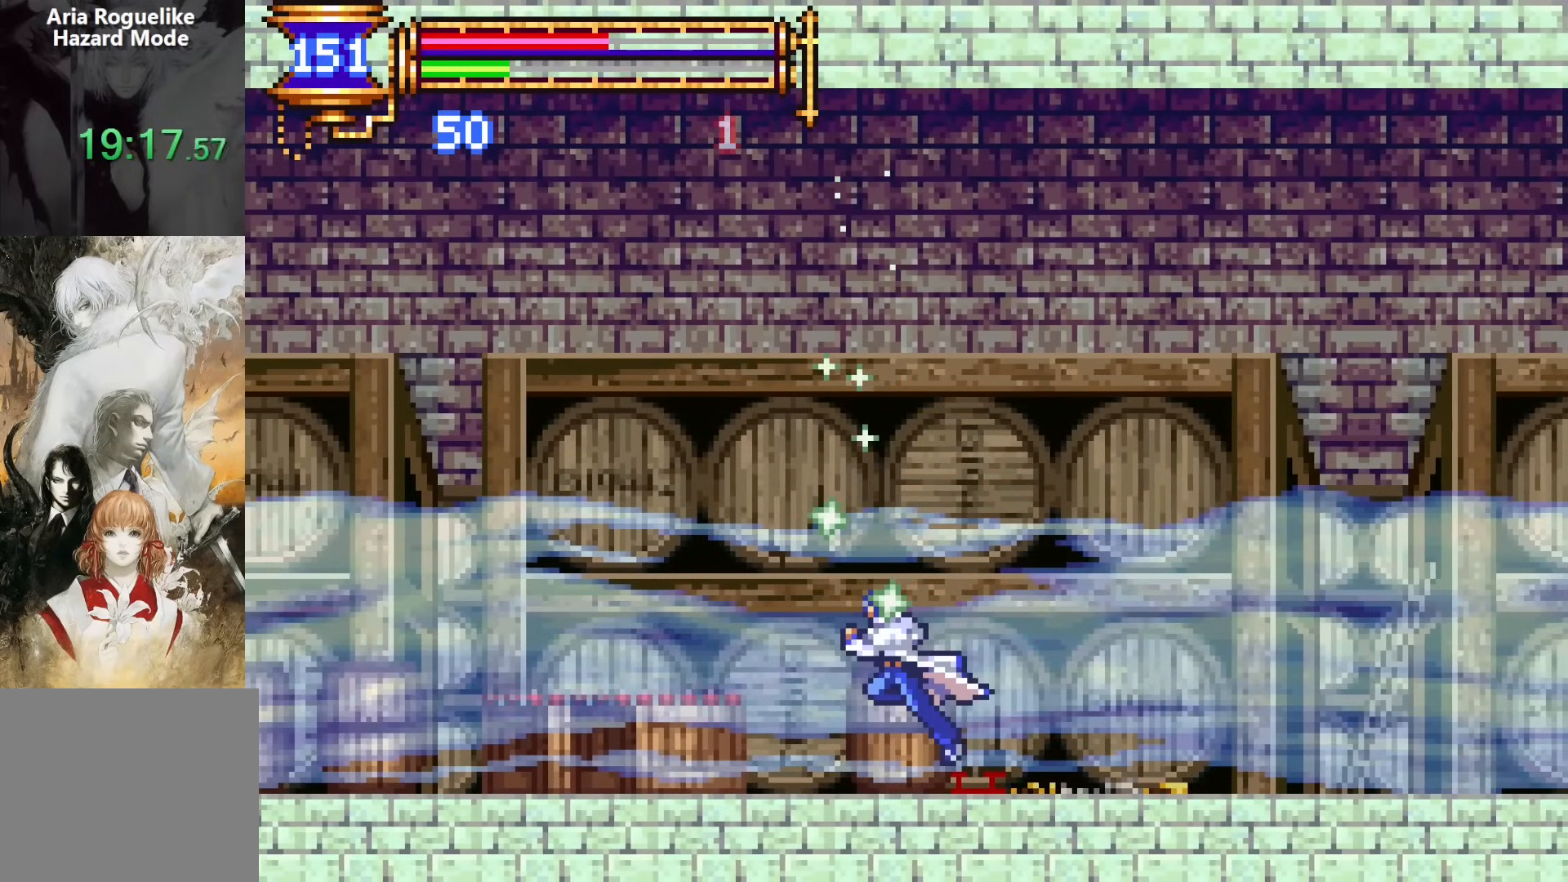
{"dt_ms": 500, "buttons": ["CROSS", "DPAD_DOWN", "DPAD_RIGHT"], "events": [[333, "CROSS", "up"], [417, "DPAD_DOWN", "down"], [467, "CROSS", "down"]]}
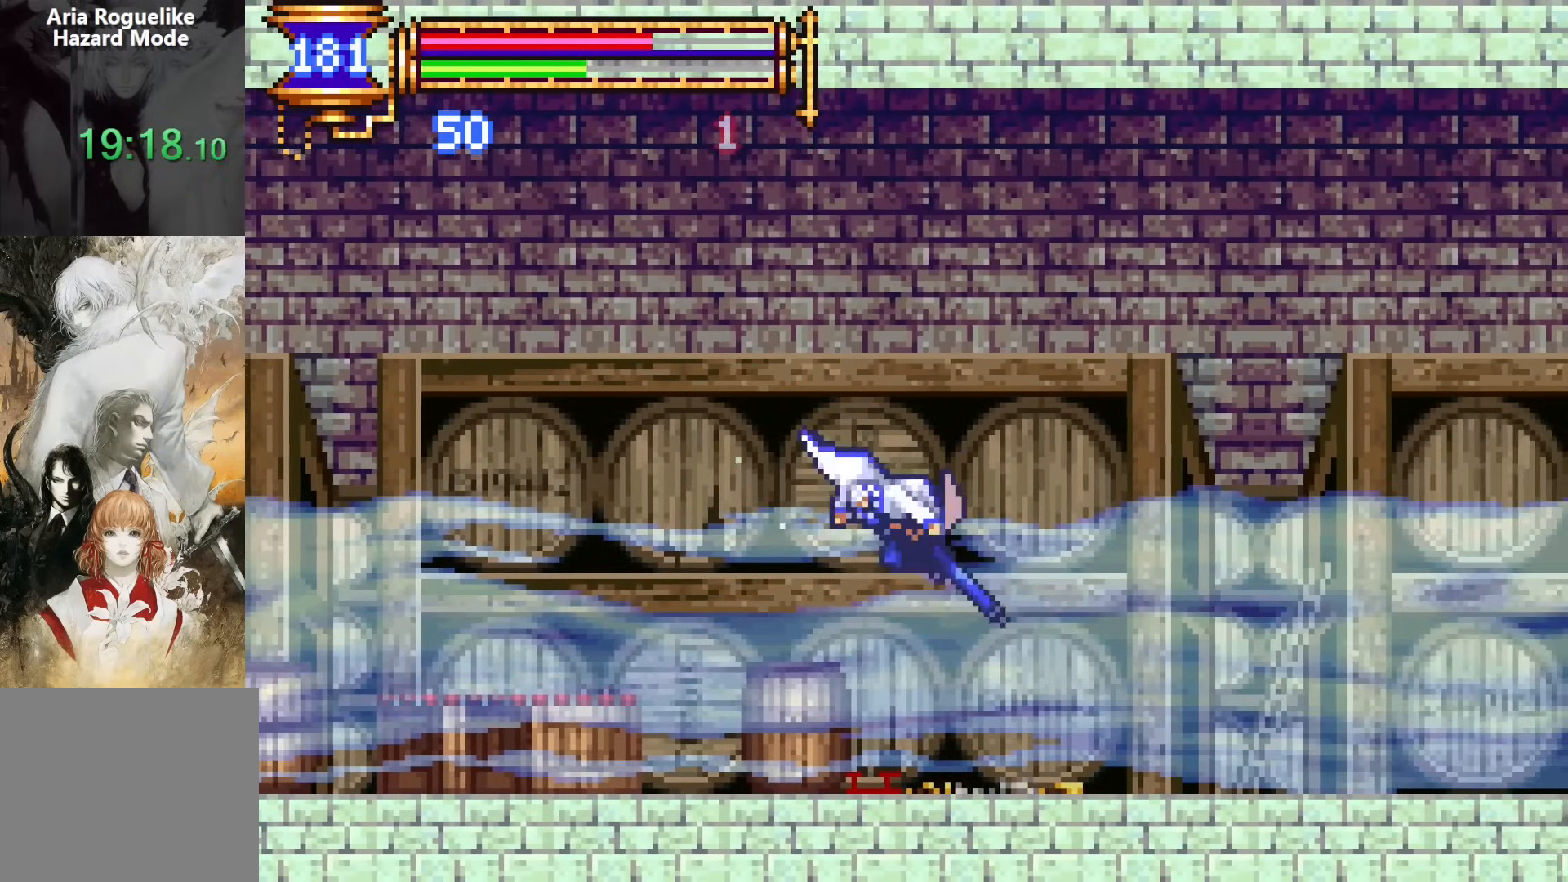
{"dt_ms": 500, "buttons": ["DPAD_LEFT"]}
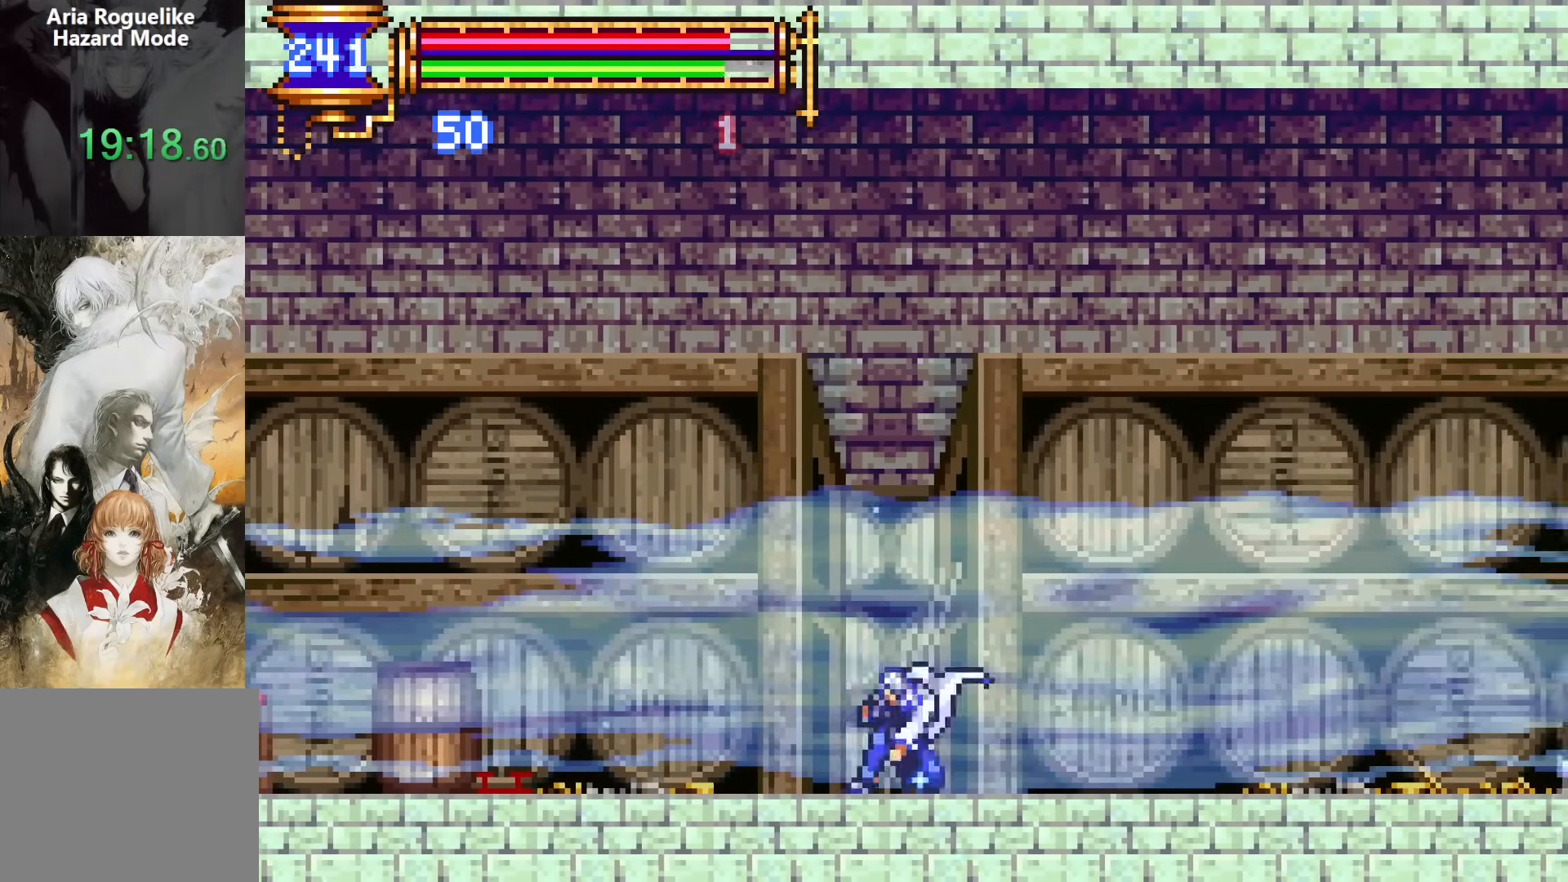
{"dt_ms": 1000, "buttons": ["DPAD_DOWN", "DPAD_RIGHT"]}
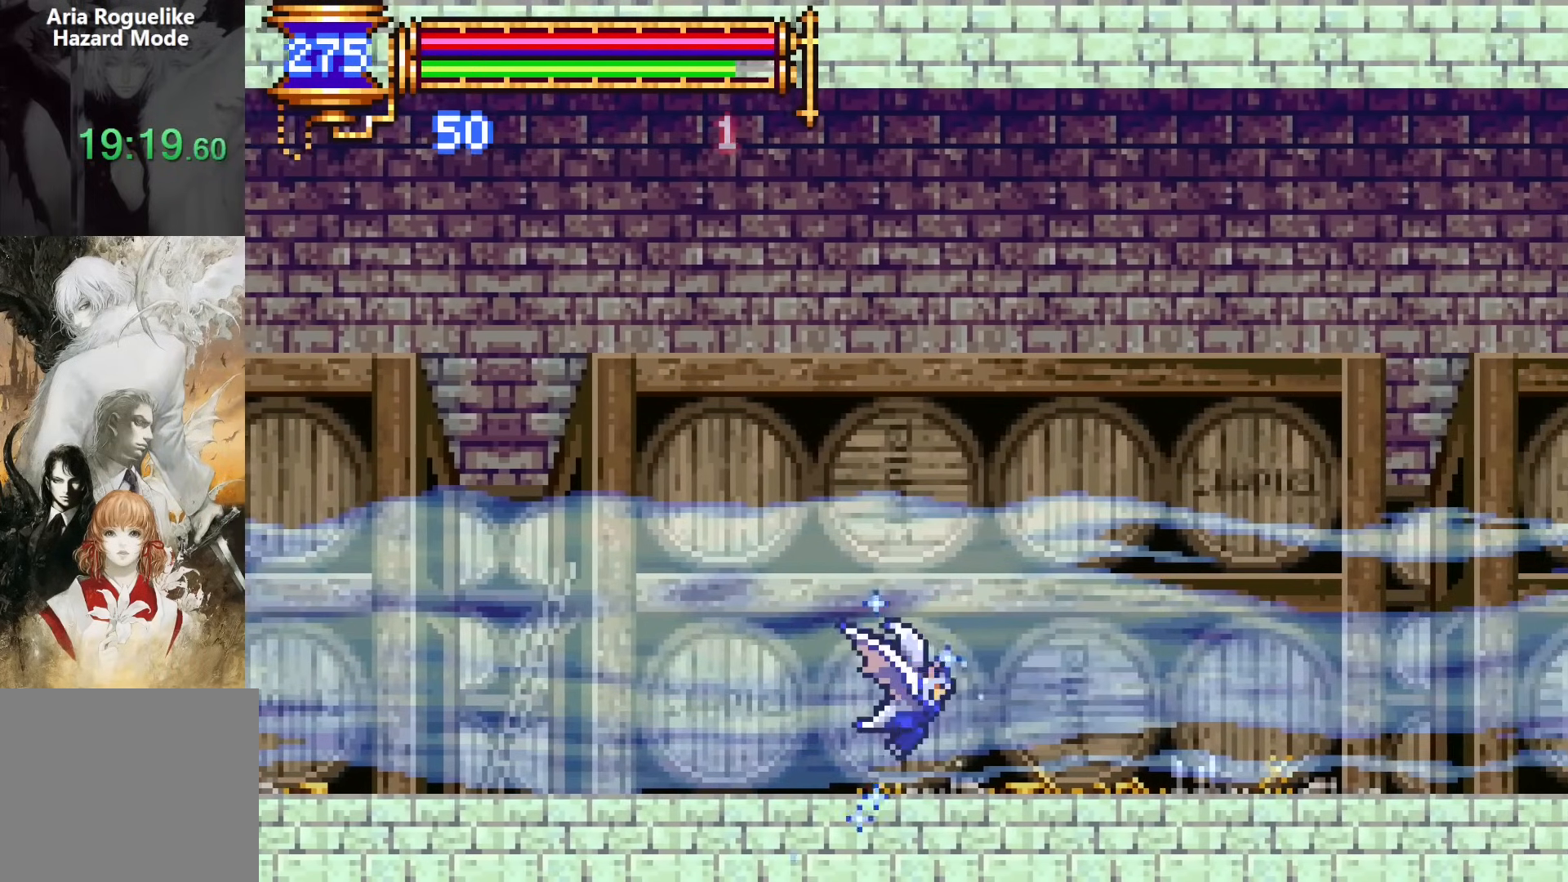
{"dt_ms": 500, "buttons": ["DPAD_DOWN"], "events": [[17, "DPAD_LEFT", "down"], [17, "DPAD_RIGHT", "up"], [33, "DPAD_DOWN", "up"], [167, "DPAD_LEFT", "up"], [217, "DPAD_RIGHT", "down"], [500, "DPAD_DOWN", "down"], [500, "DPAD_RIGHT", "up"]]}
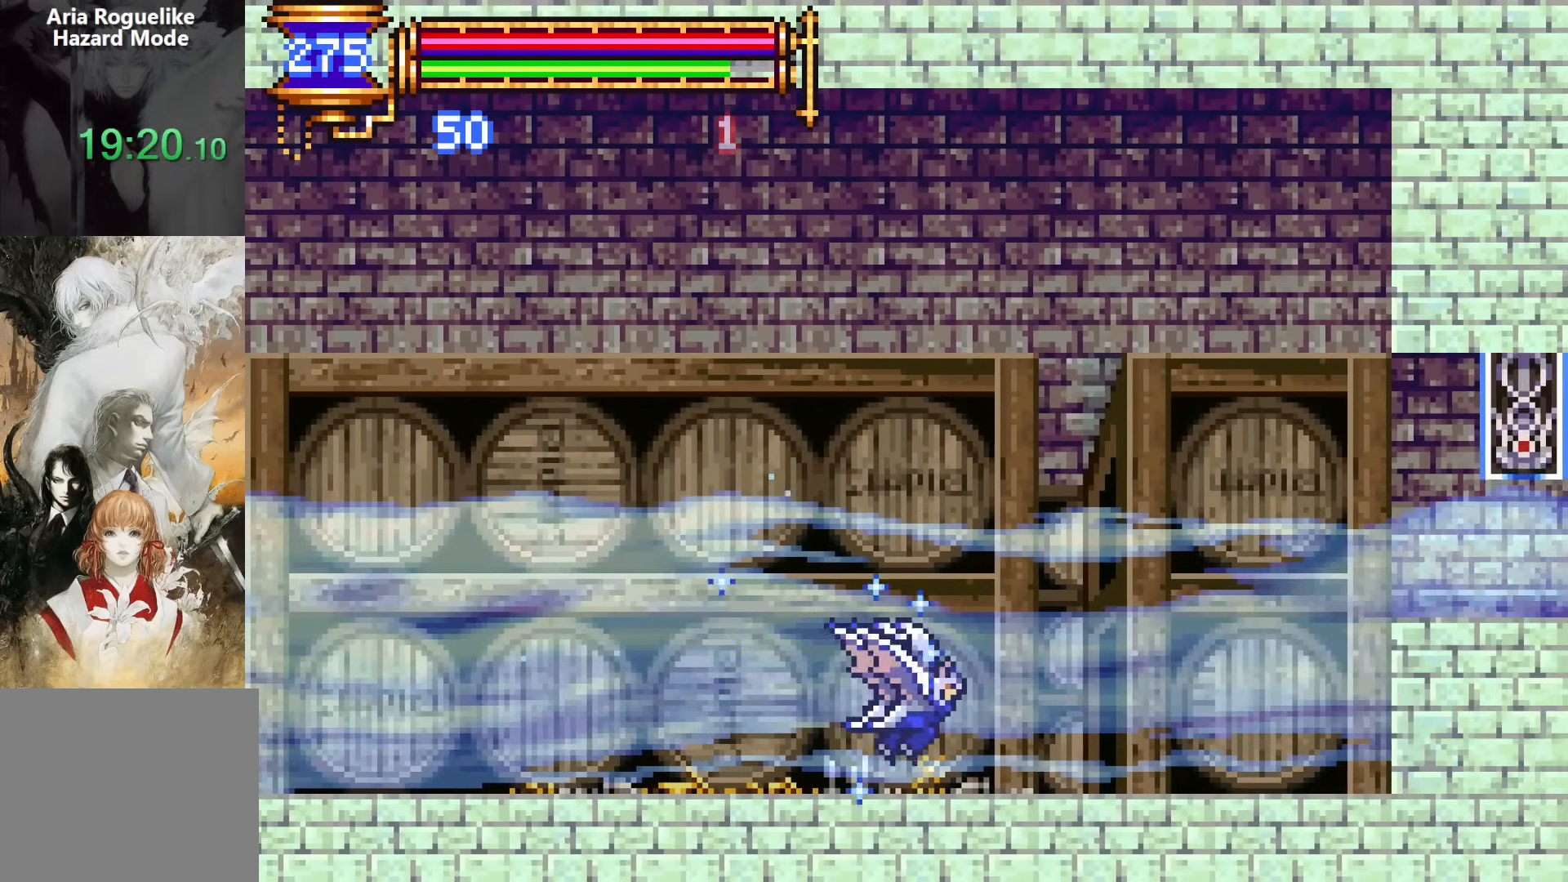
{"dt_ms": 500, "buttons": ["CROSS", "DPAD_RIGHT"], "events": [[17, "DPAD_LEFT", "down"], [33, "DPAD_DOWN", "up"], [183, "DPAD_LEFT", "up"], [250, "DPAD_RIGHT", "down"], [317, "CROSS", "down"]]}
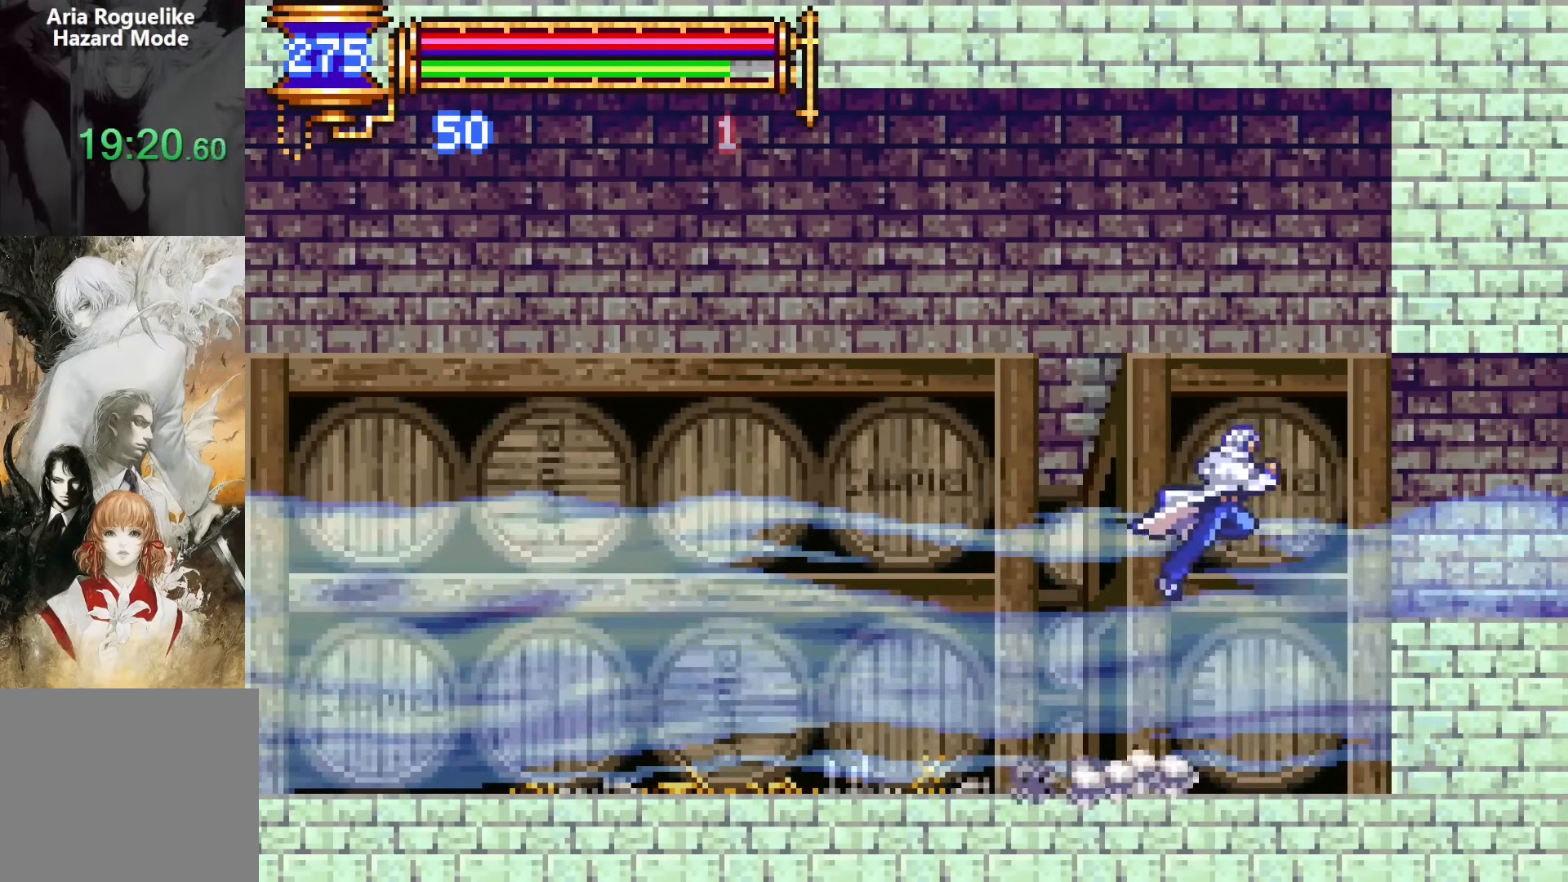
{"dt_ms": 500, "buttons": ["DPAD_LEFT"], "events": [[83, "CROSS", "up"], [433, "DPAD_DOWN", "down"], [433, "DPAD_RIGHT", "up"], [450, "DPAD_LEFT", "down"], [467, "DPAD_DOWN", "up"]]}
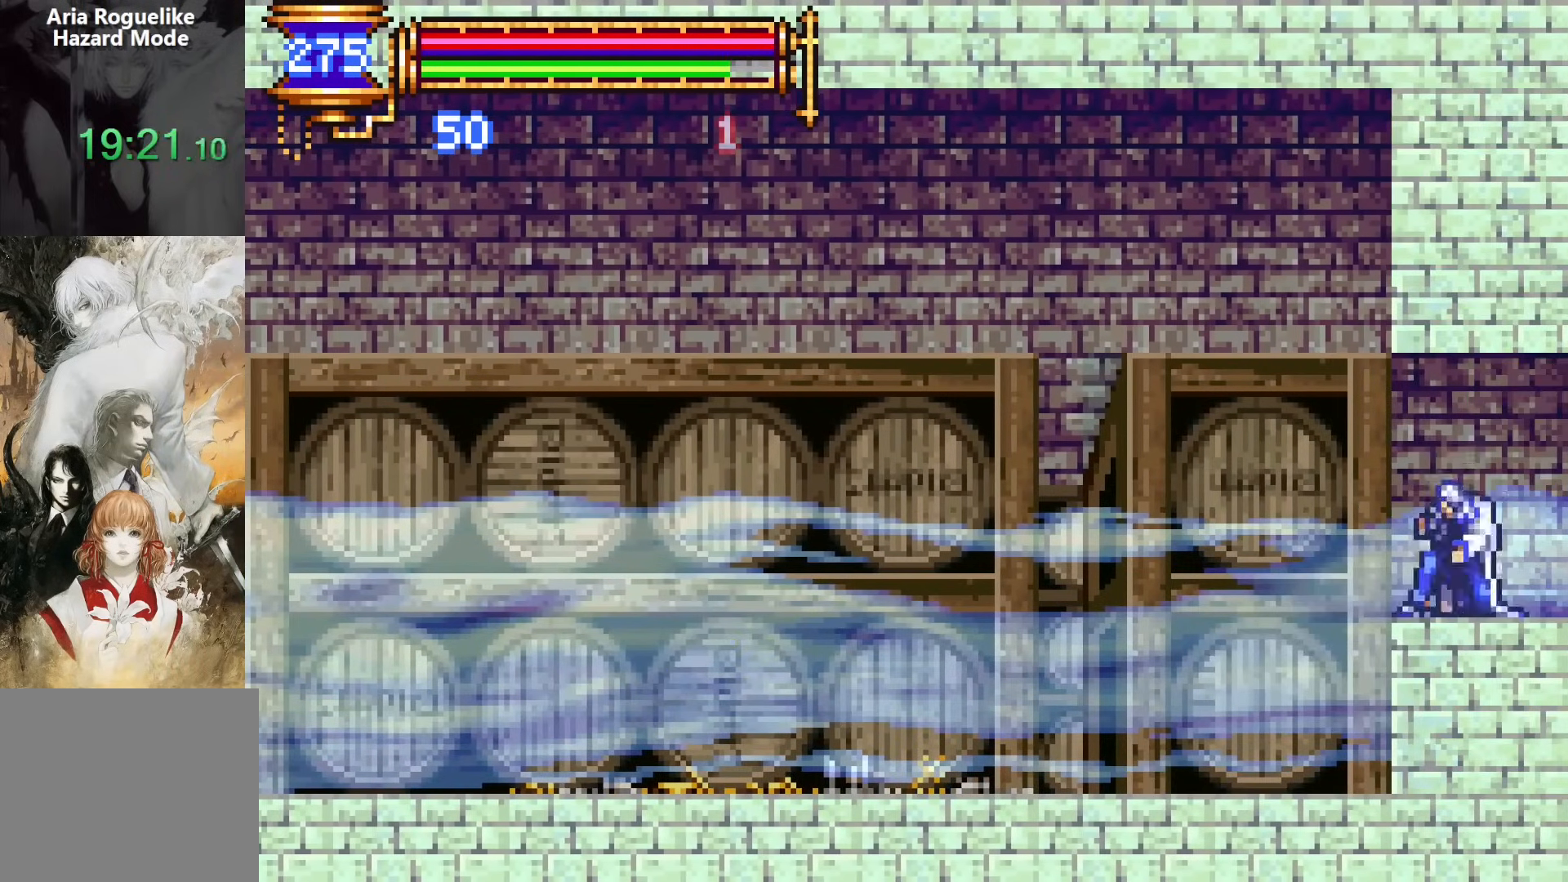
{"dt_ms": 500, "buttons": ["DPAD_RIGHT"], "events": [[283, "DPAD_LEFT", "up"], [333, "DPAD_RIGHT", "down"], [367, "R2", "down"], [467, "R2", "up"]]}
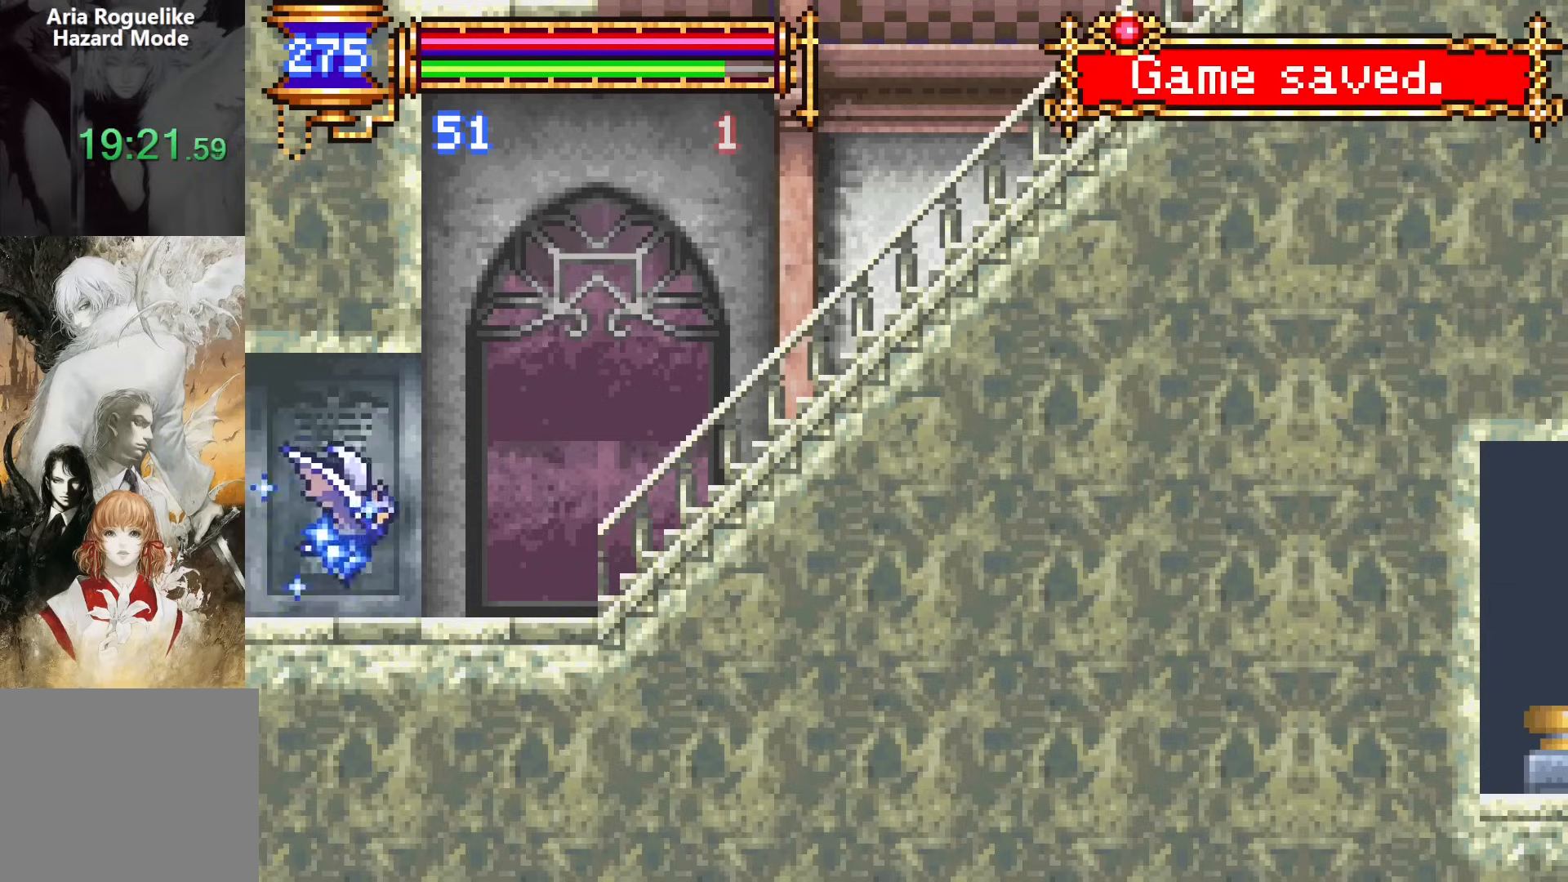
{"dt_ms": 500, "buttons": ["CROSS", "DPAD_RIGHT"], "events": [[33, "R2", "down"], [183, "DPAD_DOWN", "down"], [183, "DPAD_RIGHT", "up"], [183, "R2", "up"], [200, "DPAD_LEFT", "down"], [217, "DPAD_DOWN", "up"], [350, "DPAD_LEFT", "up"], [367, "CROSS", "down"], [417, "DPAD_RIGHT", "down"]]}
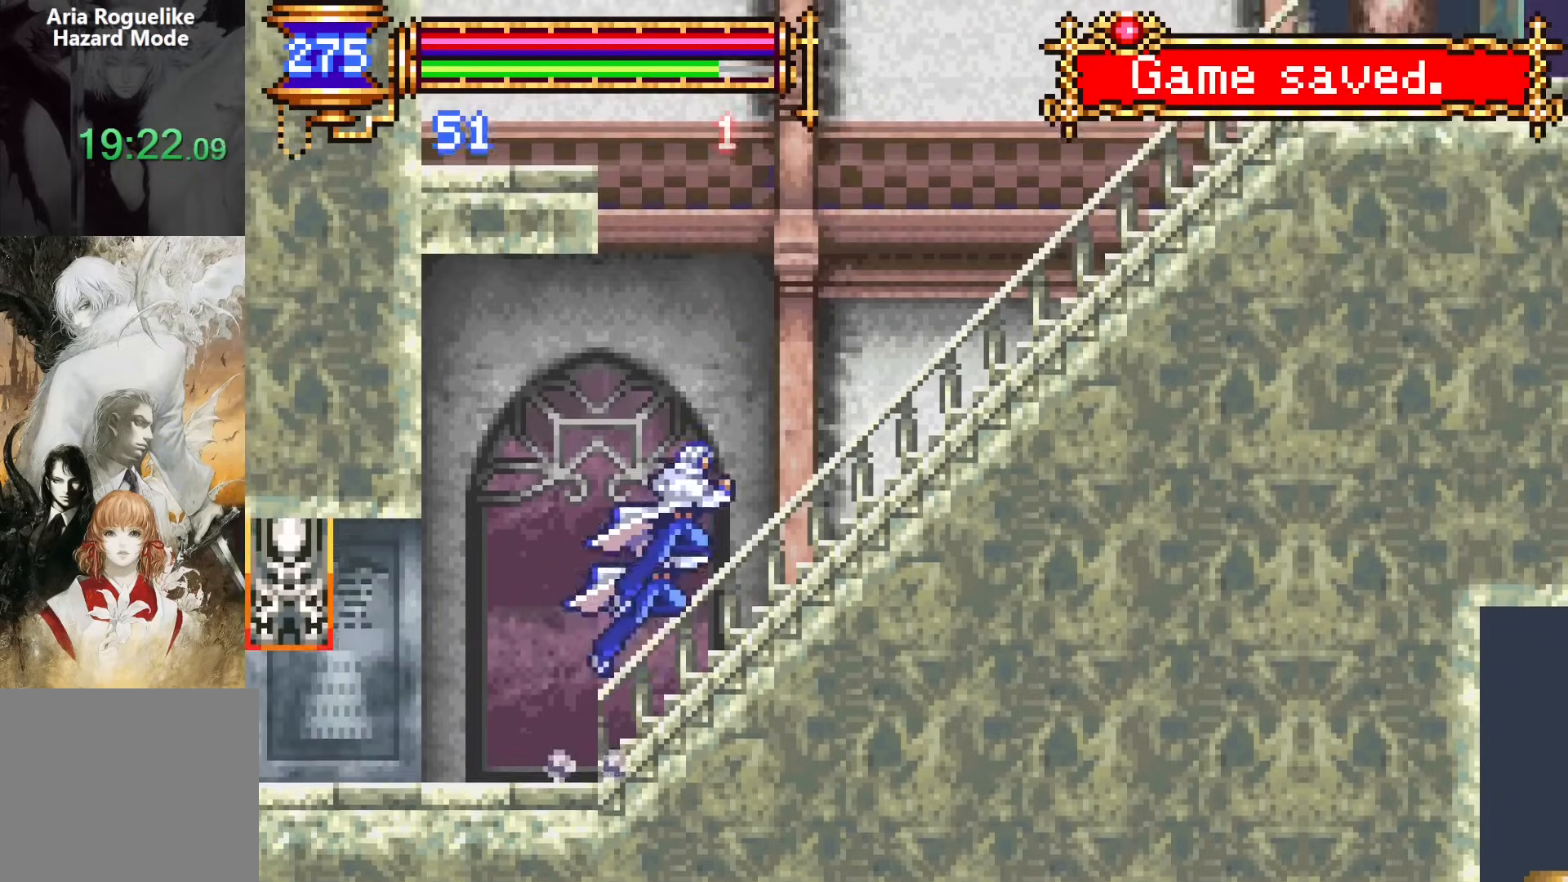
{"dt_ms": 500, "buttons": ["CROSS", "DPAD_RIGHT"], "events": [[150, "CROSS", "up"], [183, "DPAD_DOWN", "down"], [233, "CROSS", "down"], [283, "DPAD_DOWN", "up"], [333, "CROSS", "up"], [383, "CROSS", "down"]]}
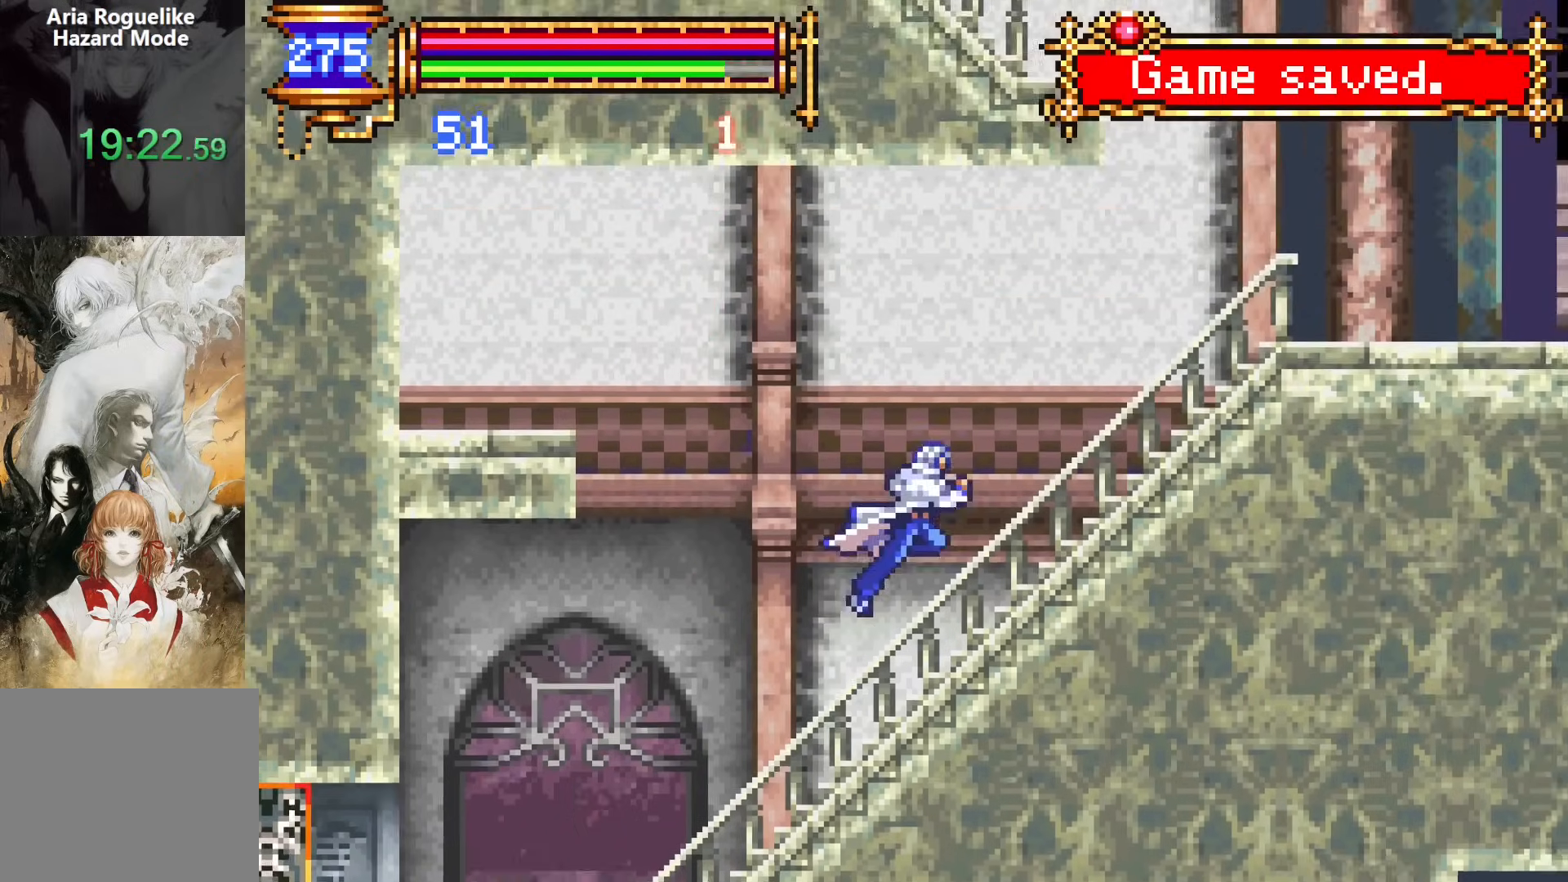
{"dt_ms": 500, "buttons": ["DPAD_DOWN", "DPAD_RIGHT"], "events": [[83, "CROSS", "up"], [117, "DPAD_DOWN", "down"], [167, "CROSS", "down"], [250, "CROSS", "up"], [250, "DPAD_DOWN", "up"], [300, "CROSS", "down"], [483, "CROSS", "up"], [483, "DPAD_DOWN", "down"]]}
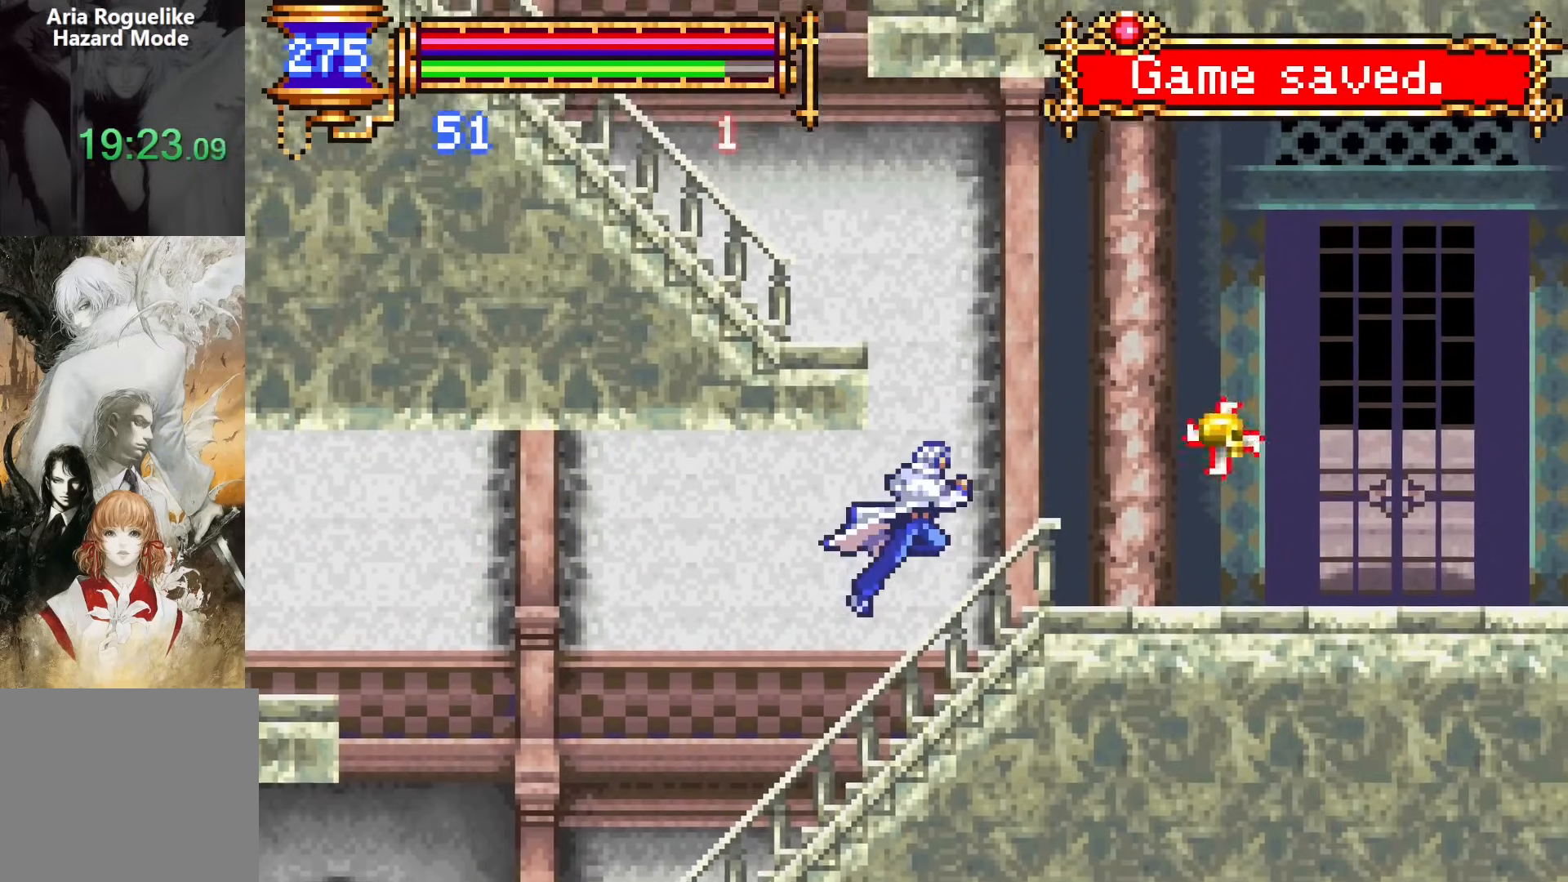
{"dt_ms": 500, "buttons": ["DPAD_DOWN", "DPAD_RIGHT"], "events": []}
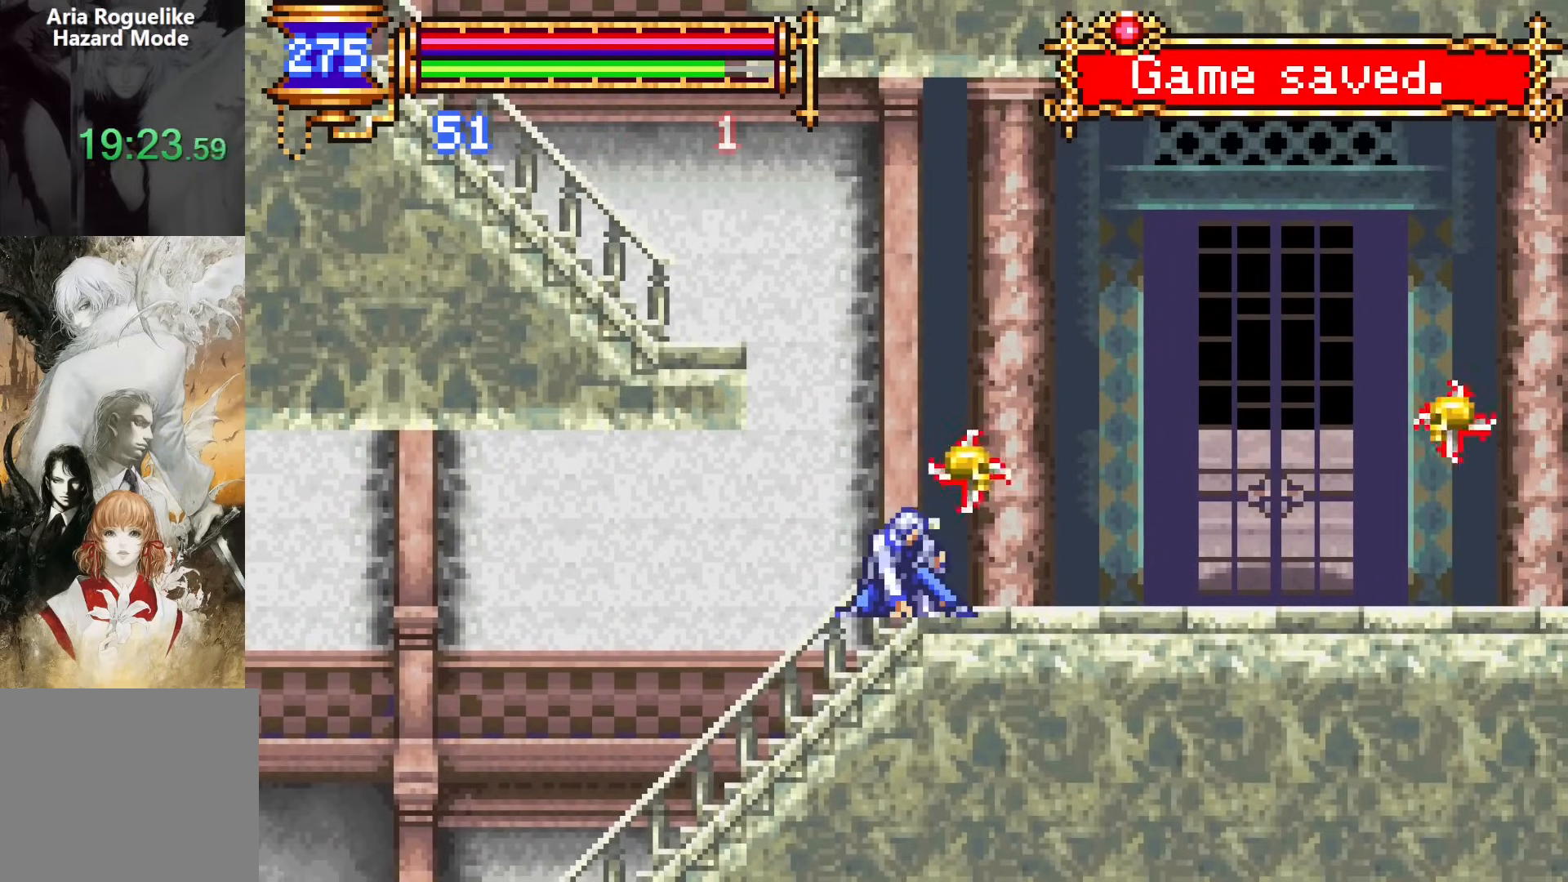
{"dt_ms": 500, "buttons": ["DPAD_DOWN", "DPAD_RIGHT"], "events": [[333, "CROSS", "down"], [483, "CROSS", "up"]]}
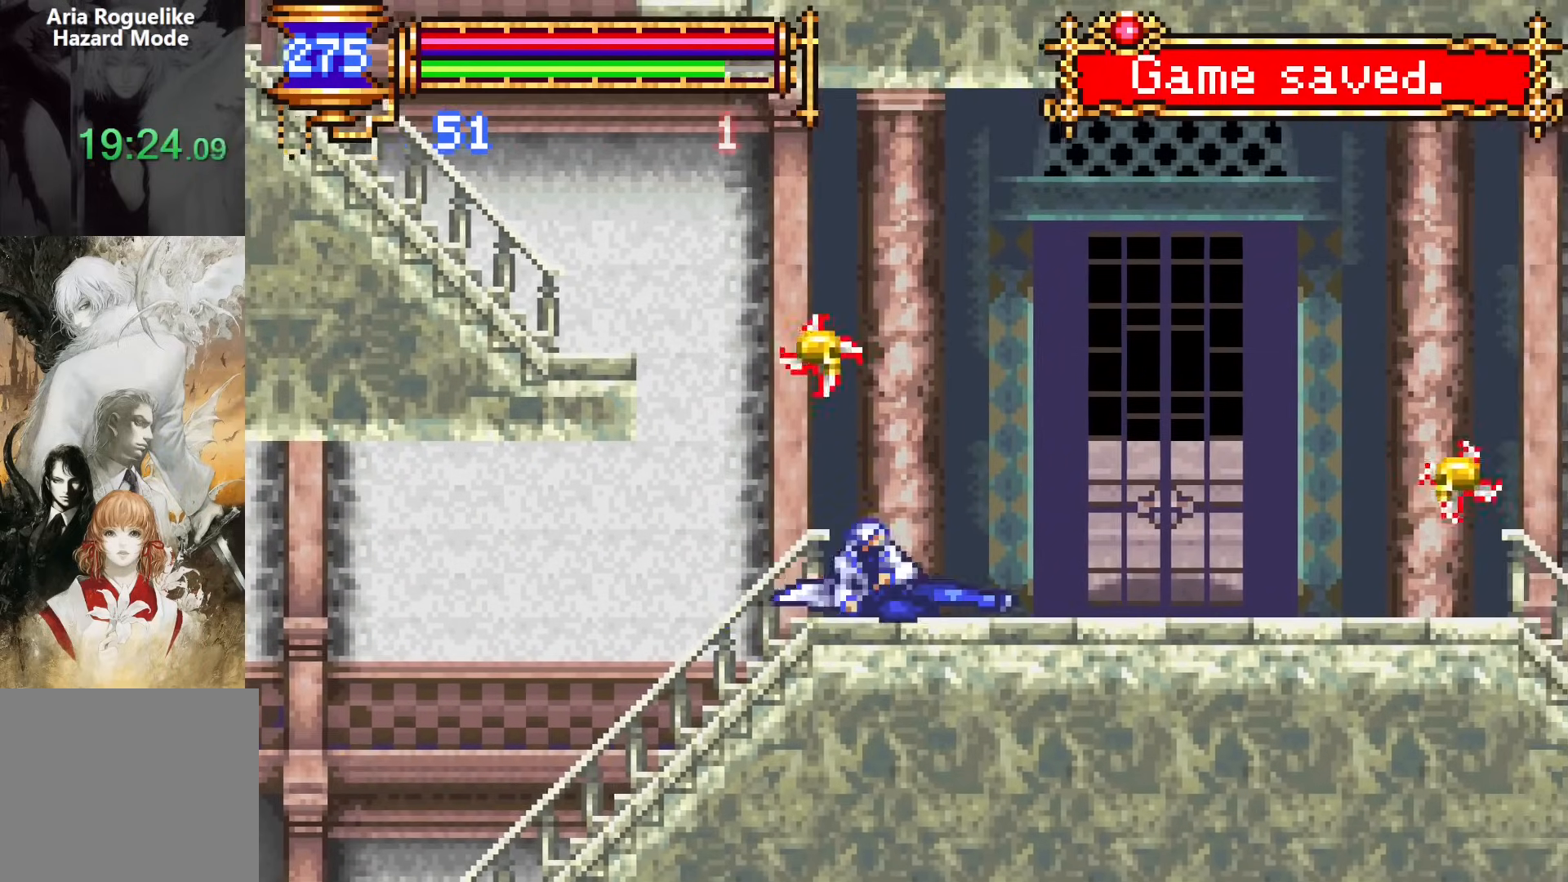
{"dt_ms": 500, "buttons": ["DPAD_DOWN", "DPAD_RIGHT"], "events": [[33, "CROSS", "down"], [200, "CROSS", "up"], [417, "CROSS", "down"], [450, "CROSS", "up"]]}
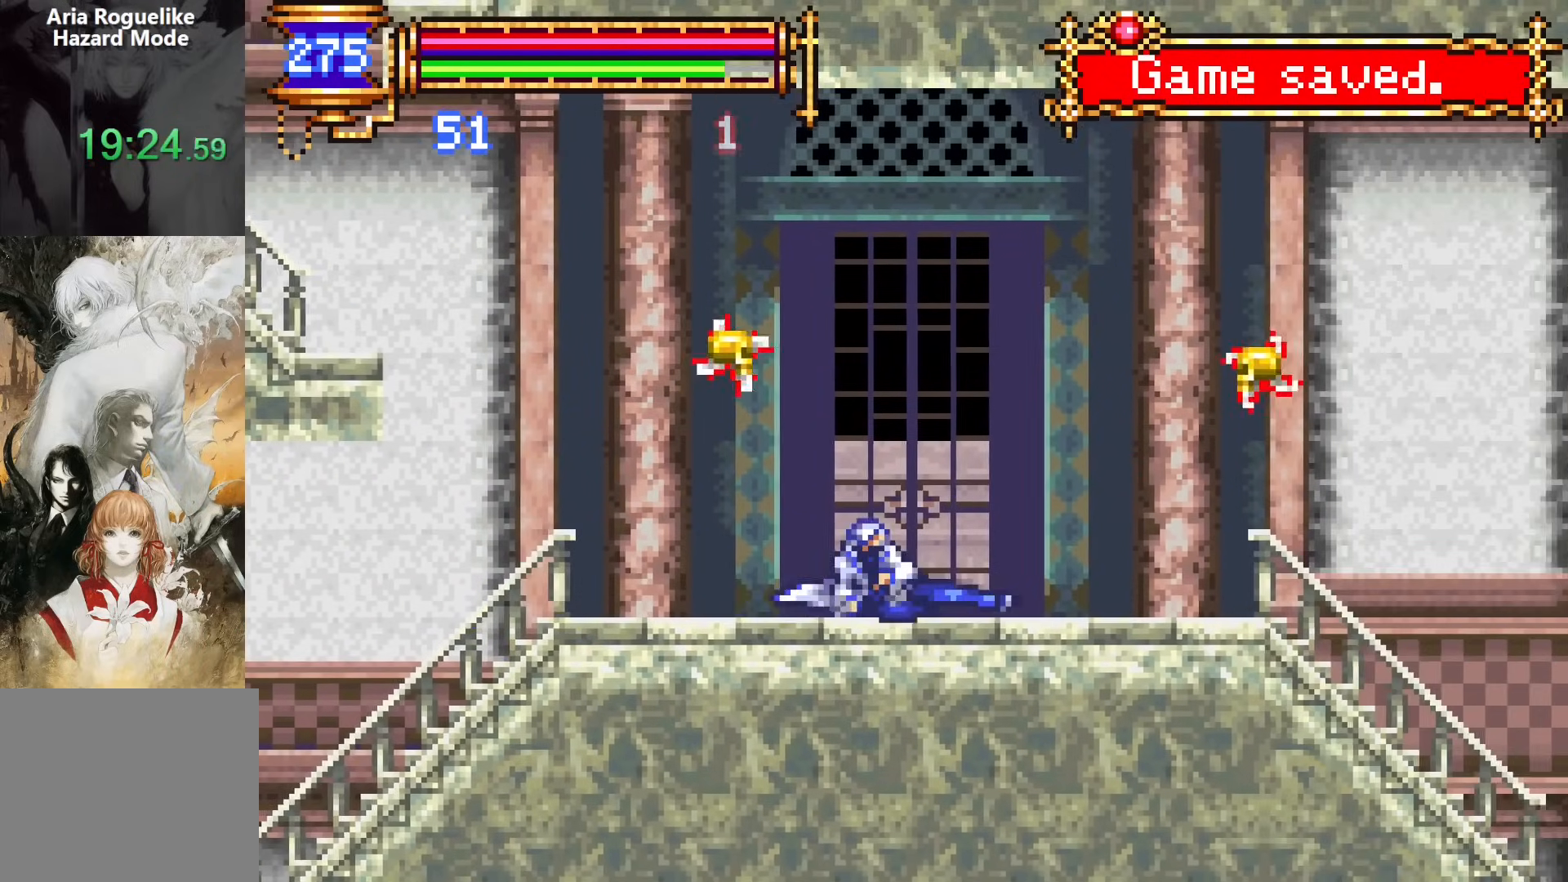
{"dt_ms": 500, "buttons": ["CROSS", "DPAD_DOWN", "DPAD_RIGHT"], "events": [[33, "CROSS", "down"], [233, "CROSS", "up"], [483, "CROSS", "down"]]}
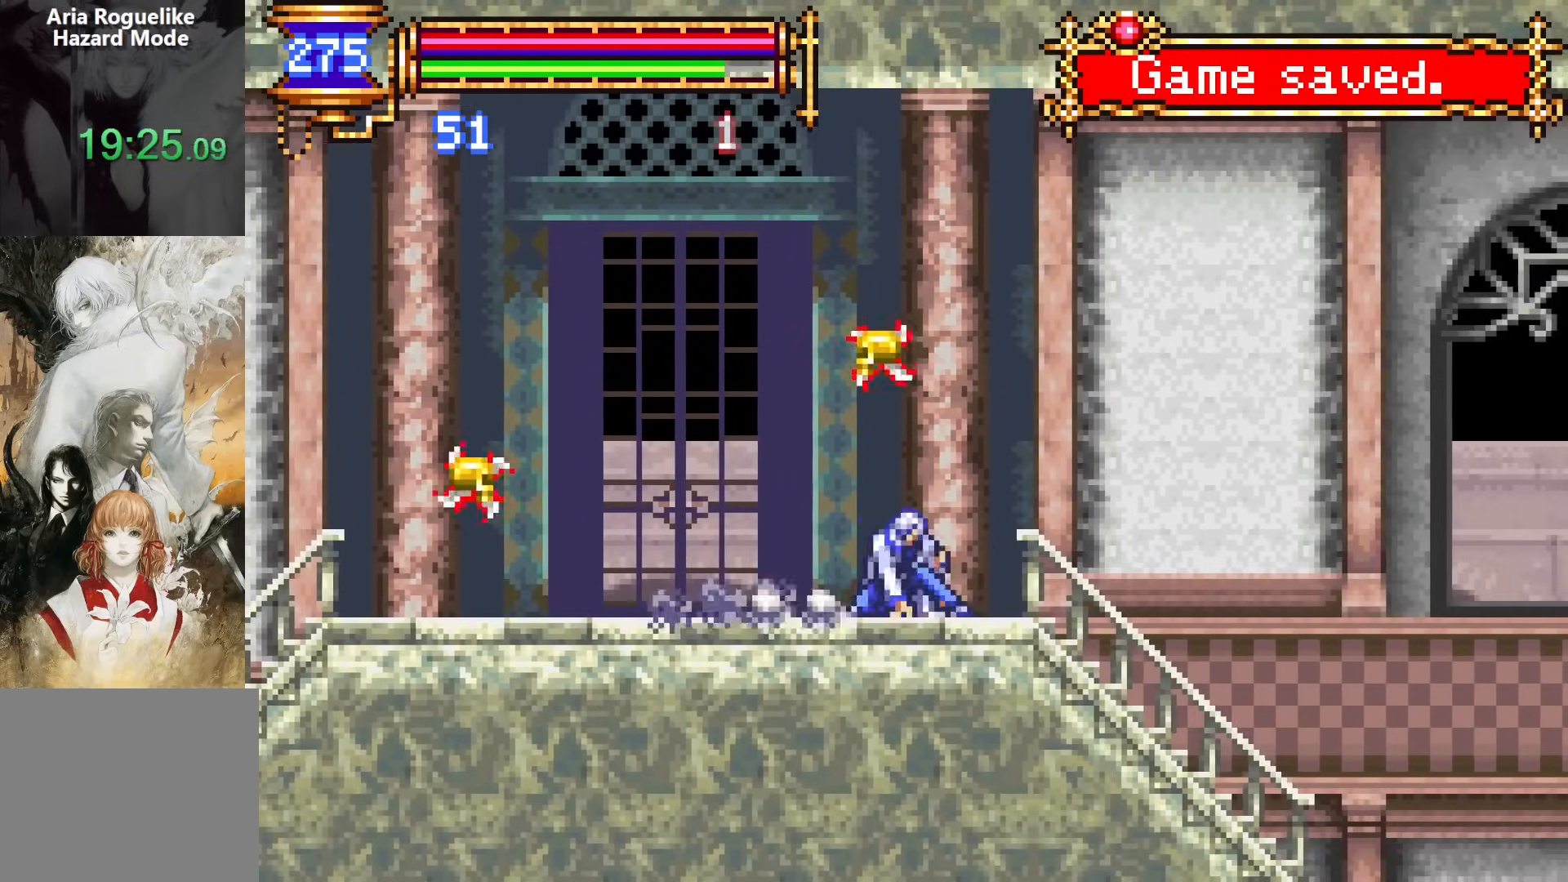
{"dt_ms": 500, "buttons": ["DPAD_RIGHT"], "events": [[67, "CROSS", "up"], [117, "CROSS", "down"], [283, "CROSS", "up"], [317, "DPAD_DOWN", "up"]]}
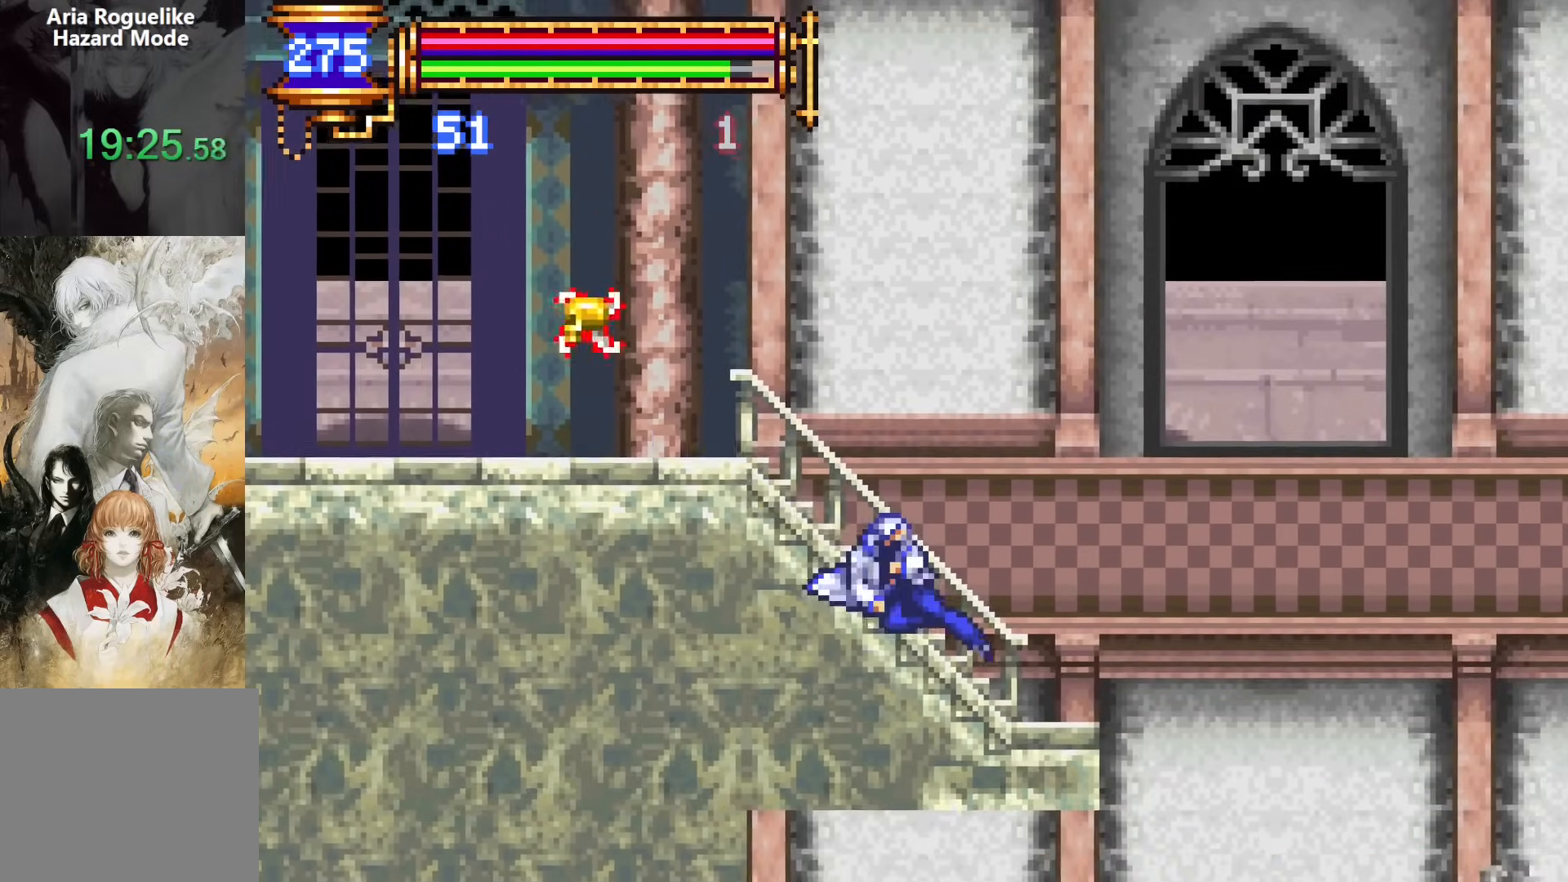
{"dt_ms": 500, "buttons": [], "events": [[33, "CROSS", "down"], [83, "CROSS", "up"], [117, "DPAD_DOWN", "down"], [183, "CROSS", "down"], [250, "CROSS", "up"], [283, "DPAD_DOWN", "up"], [283, "DPAD_RIGHT", "up"]]}
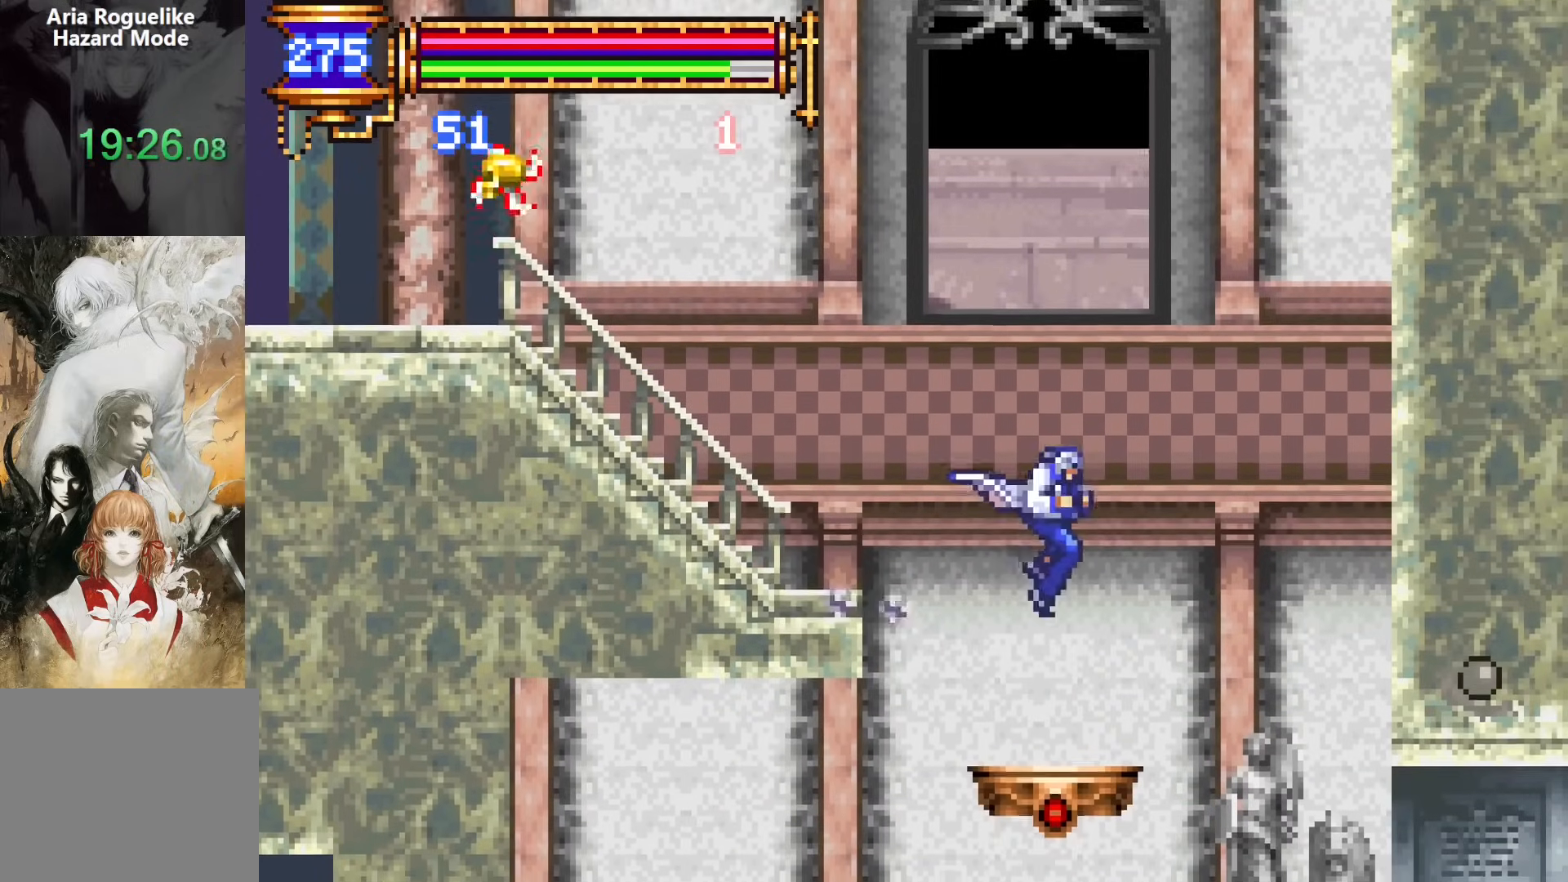
{"dt_ms": 500, "buttons": ["DPAD_LEFT"], "events": [[100, "DPAD_LEFT", "down"]]}
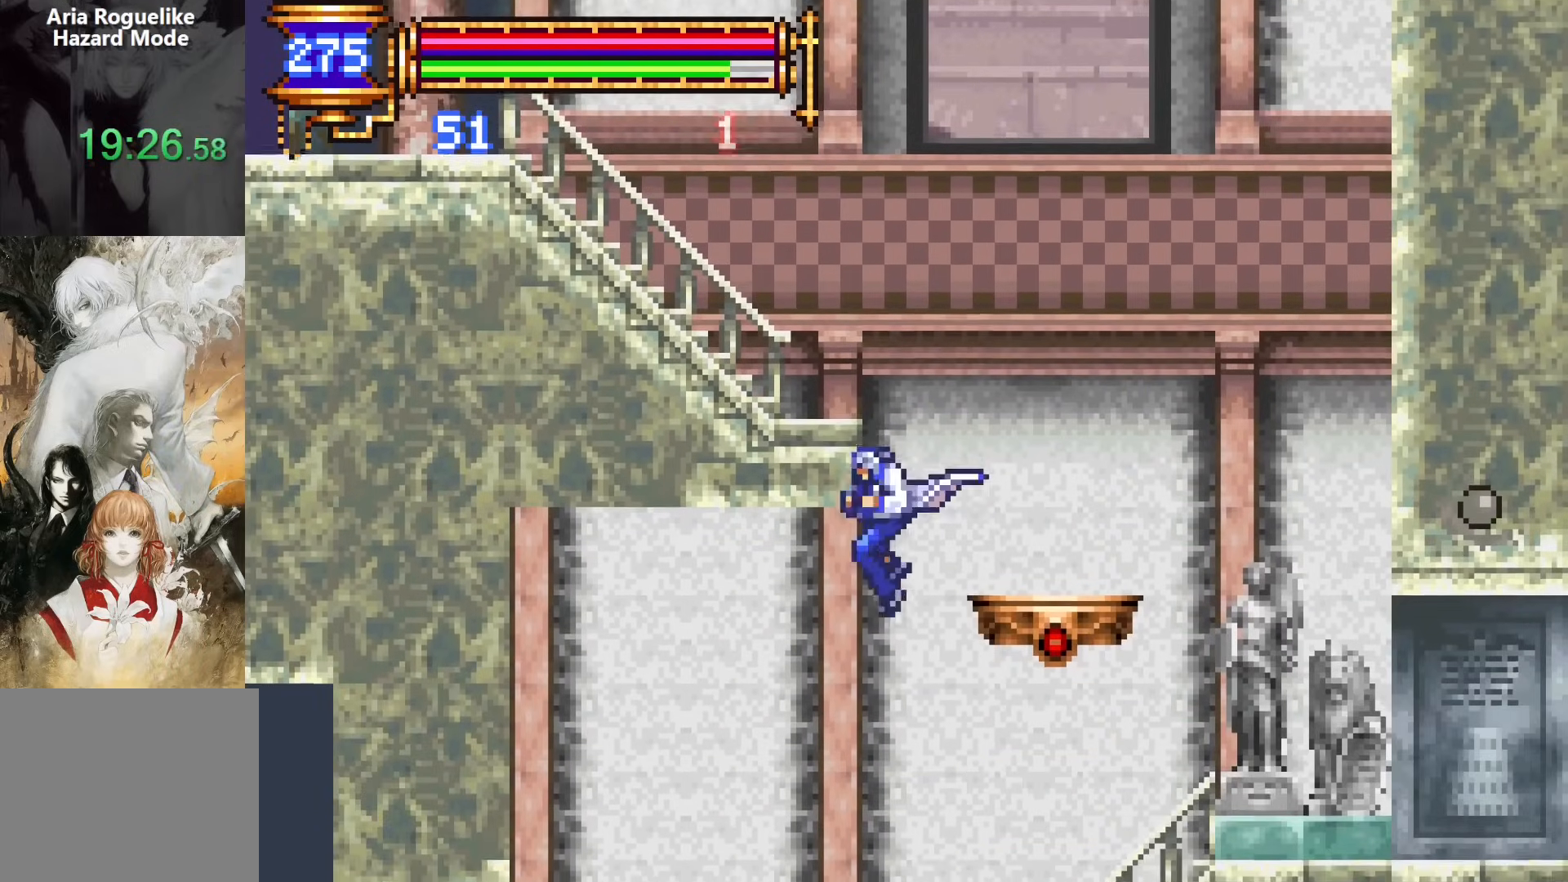
{"dt_ms": 500, "buttons": ["DPAD_DOWN", "DPAD_LEFT"], "events": [[483, "DPAD_DOWN", "down"]]}
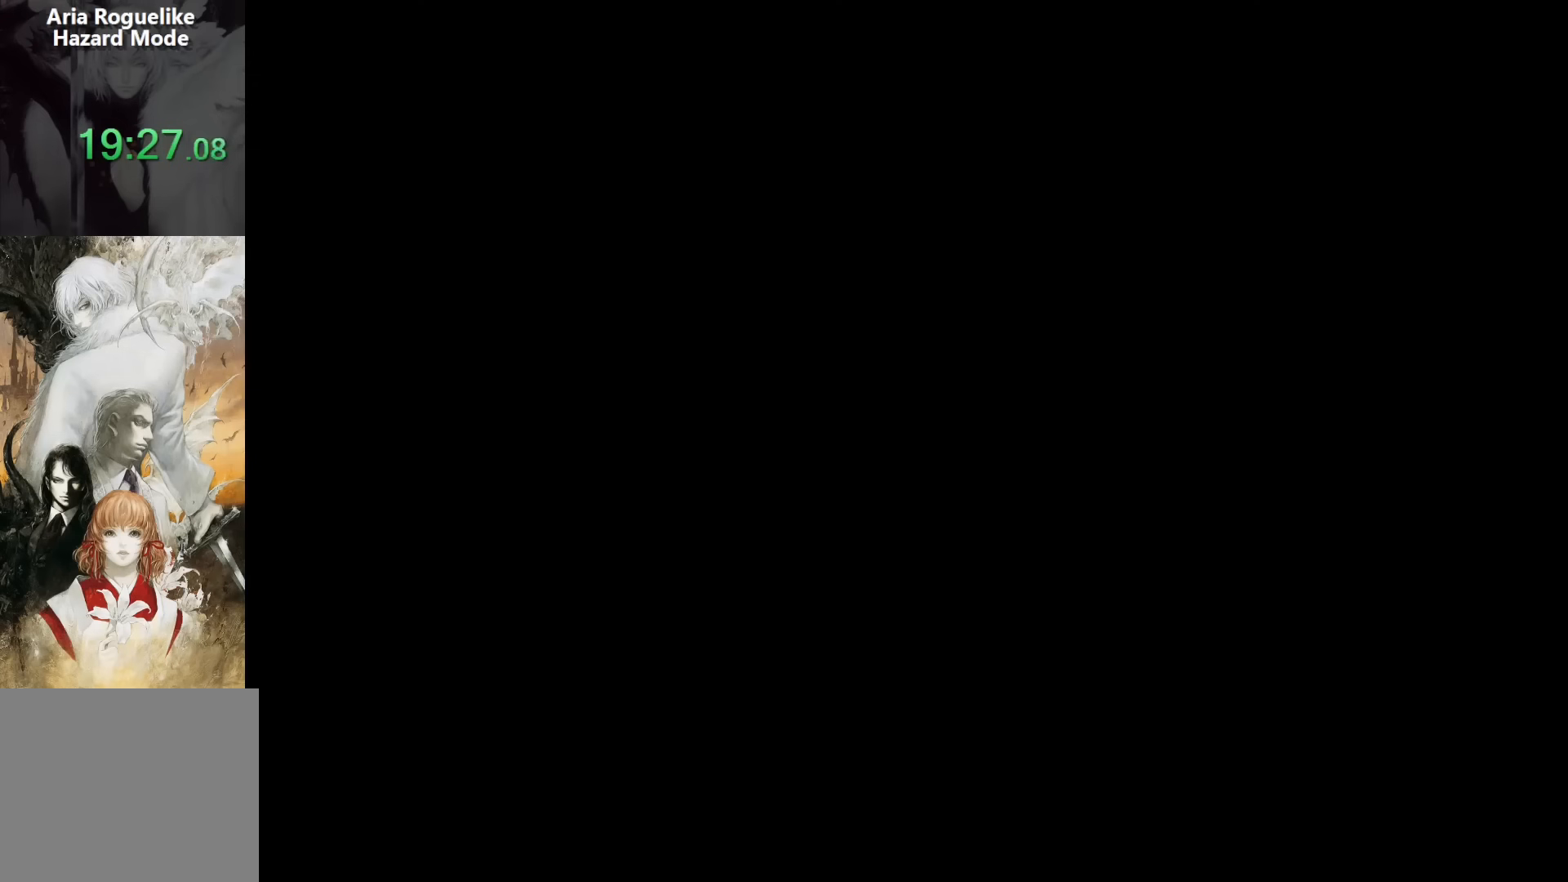
{"dt_ms": 500, "buttons": ["DPAD_DOWN", "DPAD_LEFT"], "events": [[17, "DPAD_LEFT", "up"], [33, "DPAD_RIGHT", "down"], [117, "DPAD_DOWN", "up"], [250, "DPAD_DOWN", "down"], [283, "DPAD_RIGHT", "up"], [300, "DPAD_LEFT", "down"]]}
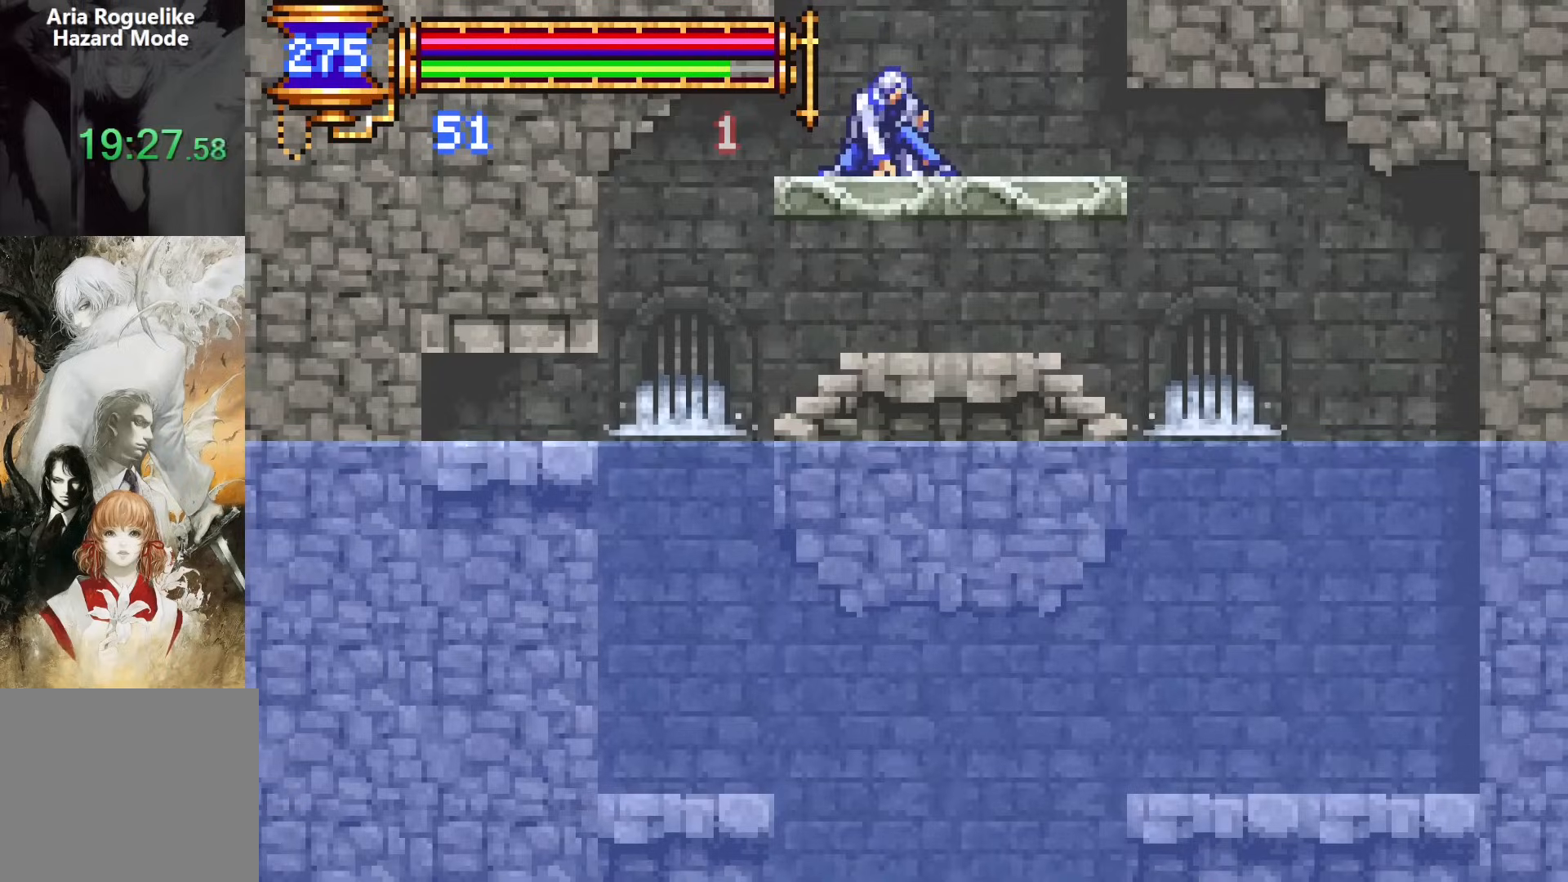
{"dt_ms": 500, "buttons": ["DPAD_LEFT"], "events": [[83, "CROSS", "down"], [217, "CROSS", "up"], [367, "DPAD_DOWN", "up"]]}
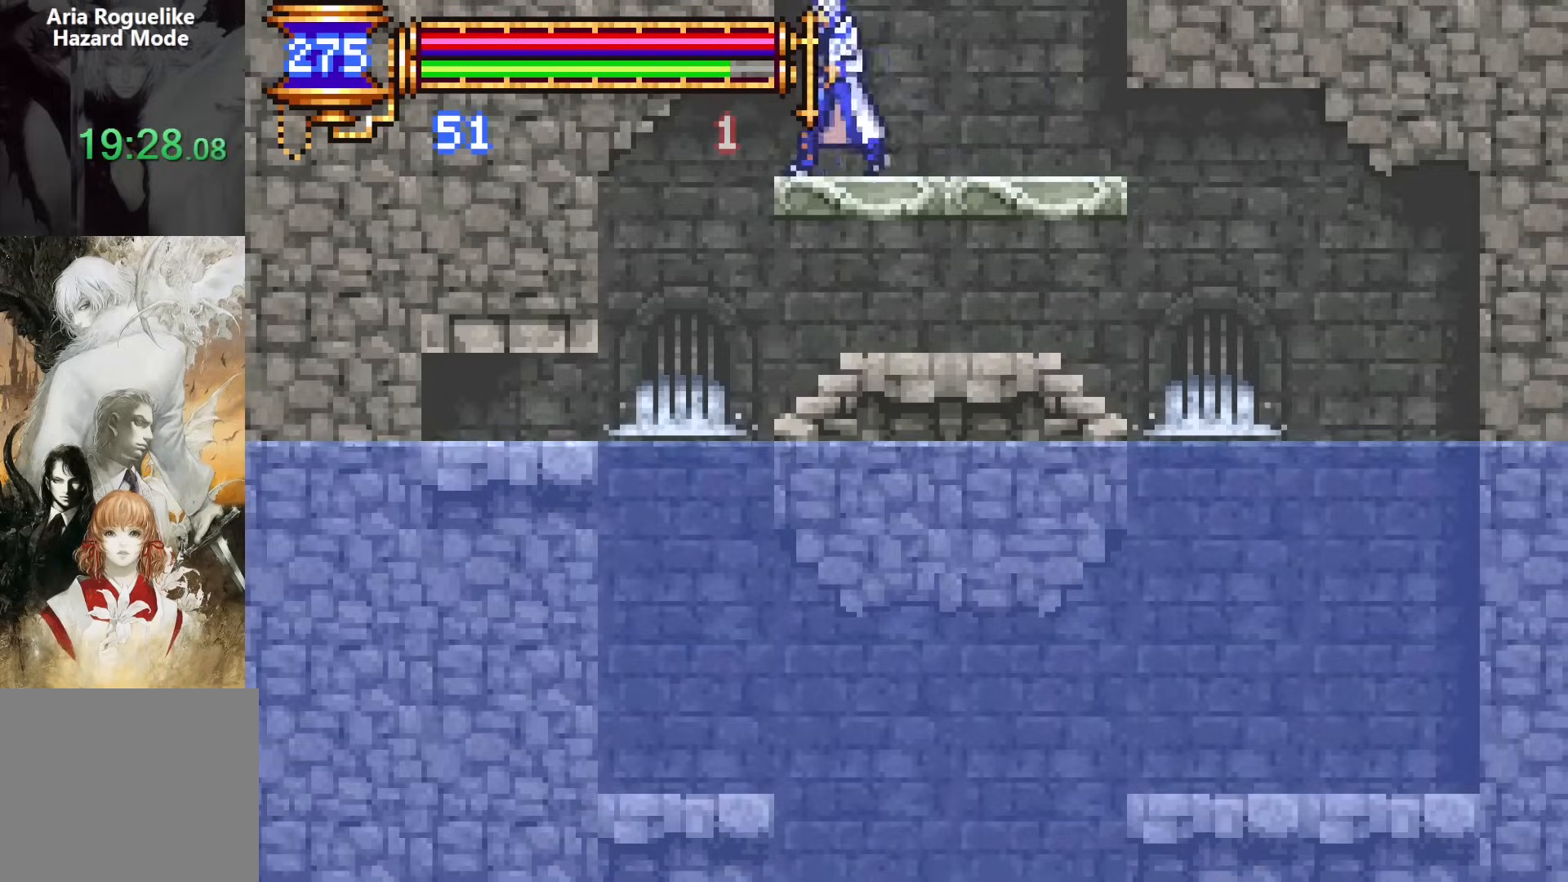
{"dt_ms": 500, "buttons": ["DPAD_LEFT", "START"], "events": [[33, "DPAD_DOWN", "down"], [167, "CROSS", "down"], [283, "CROSS", "up"], [317, "DPAD_DOWN", "up"], [500, "START", "down"]]}
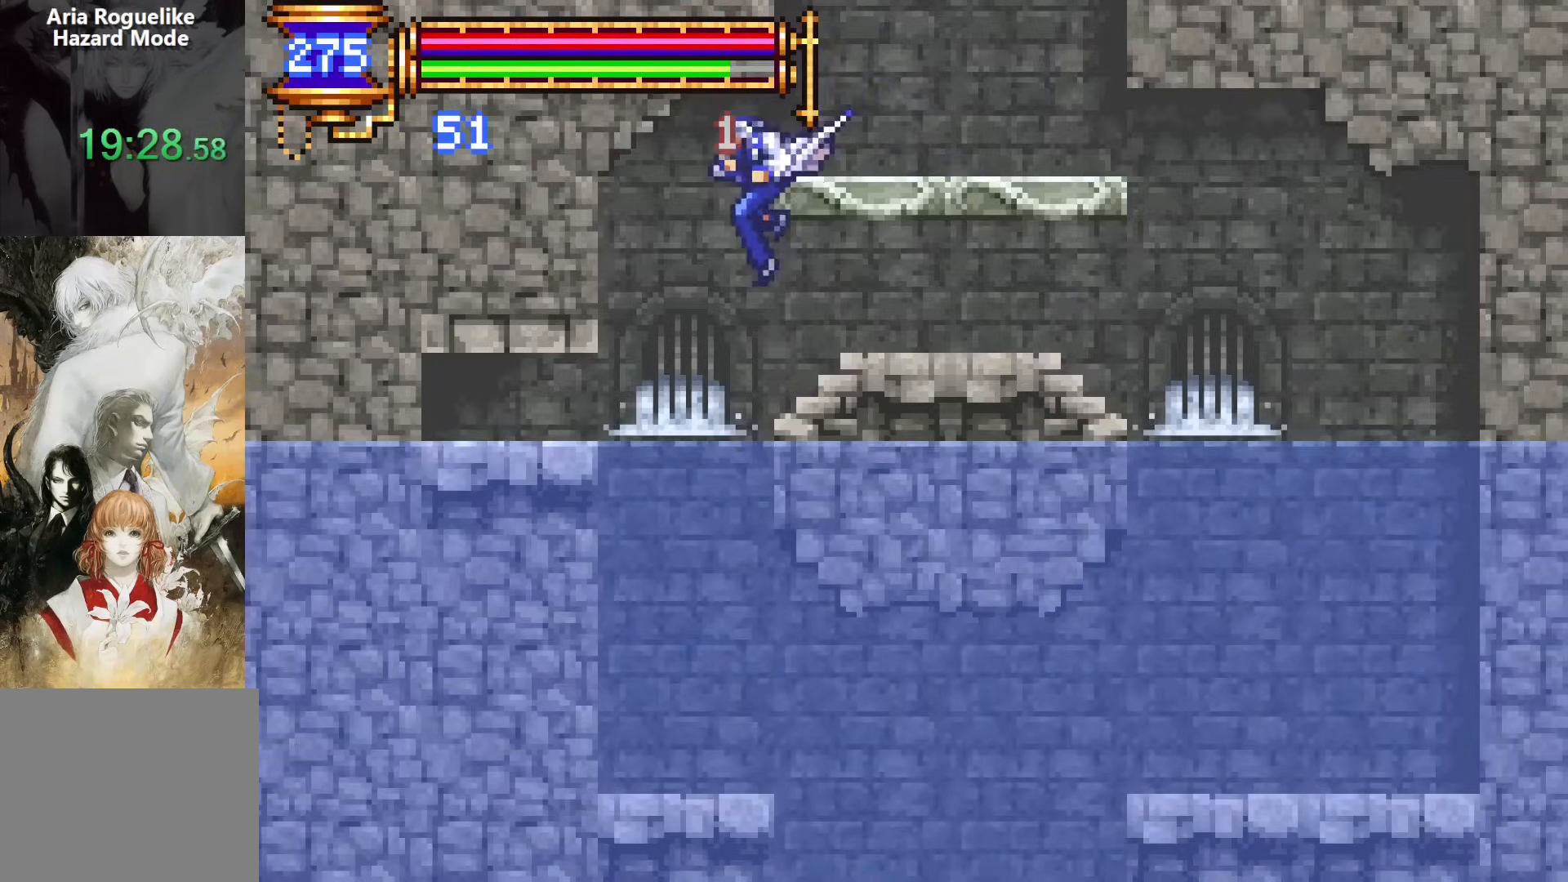
{"dt_ms": 500, "buttons": [], "events": [[133, "START", "up"], [150, "DPAD_LEFT", "up"], [250, "CROSS", "down"], [450, "CROSS", "up"]]}
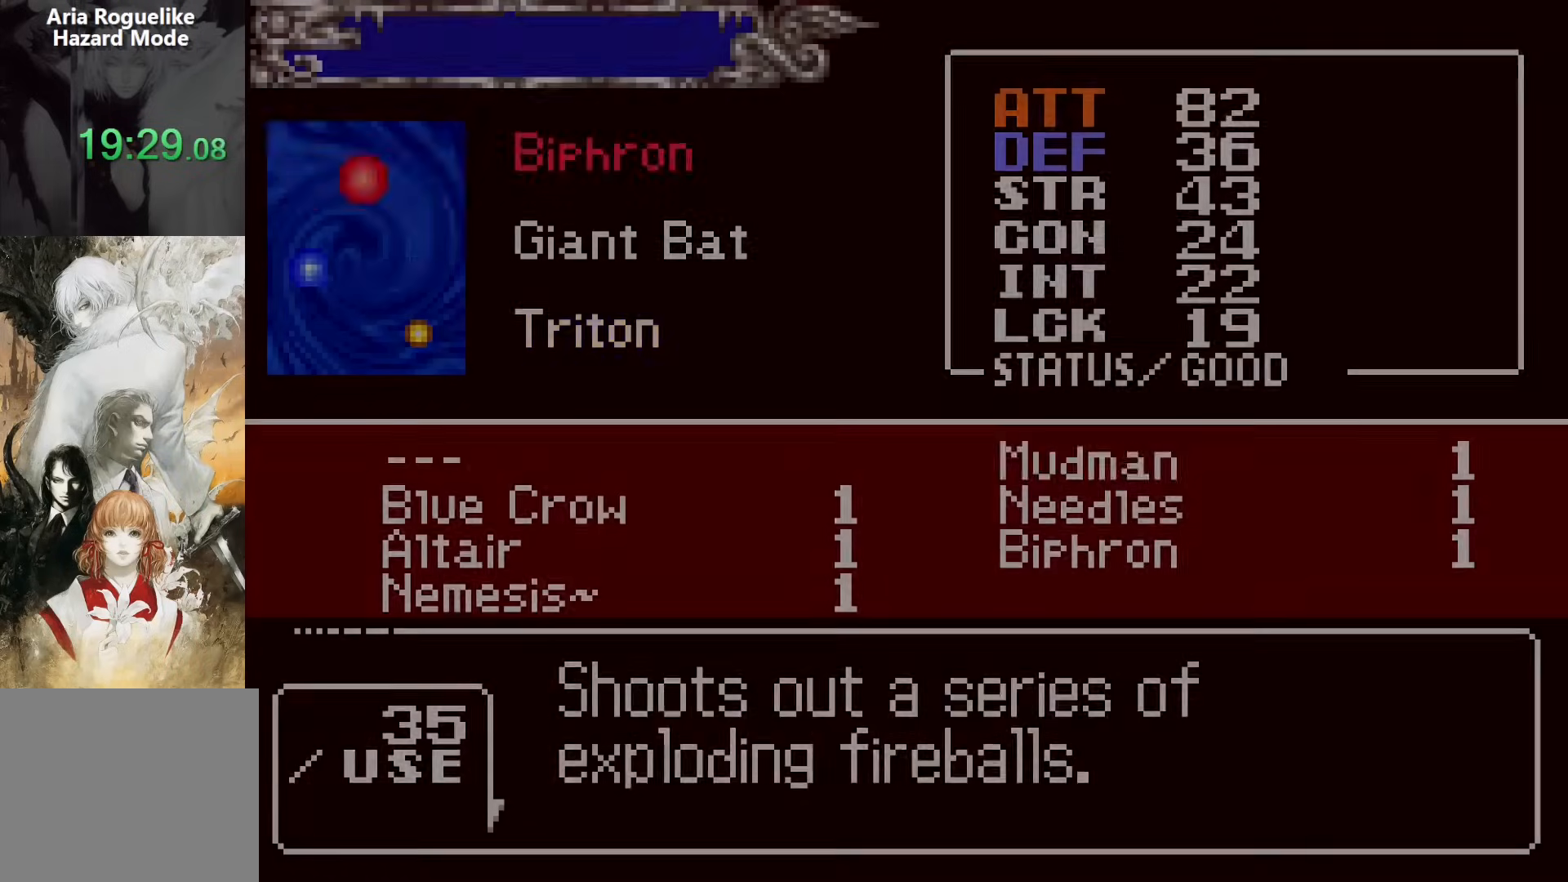
{"dt_ms": 500, "buttons": [], "events": [[100, "DPAD_UP", "down"], [183, "CROSS", "down"], [183, "DPAD_UP", "up"], [233, "CROSS", "up"], [467, "DPAD_DOWN", "down"], [500, "DPAD_DOWN", "up"]]}
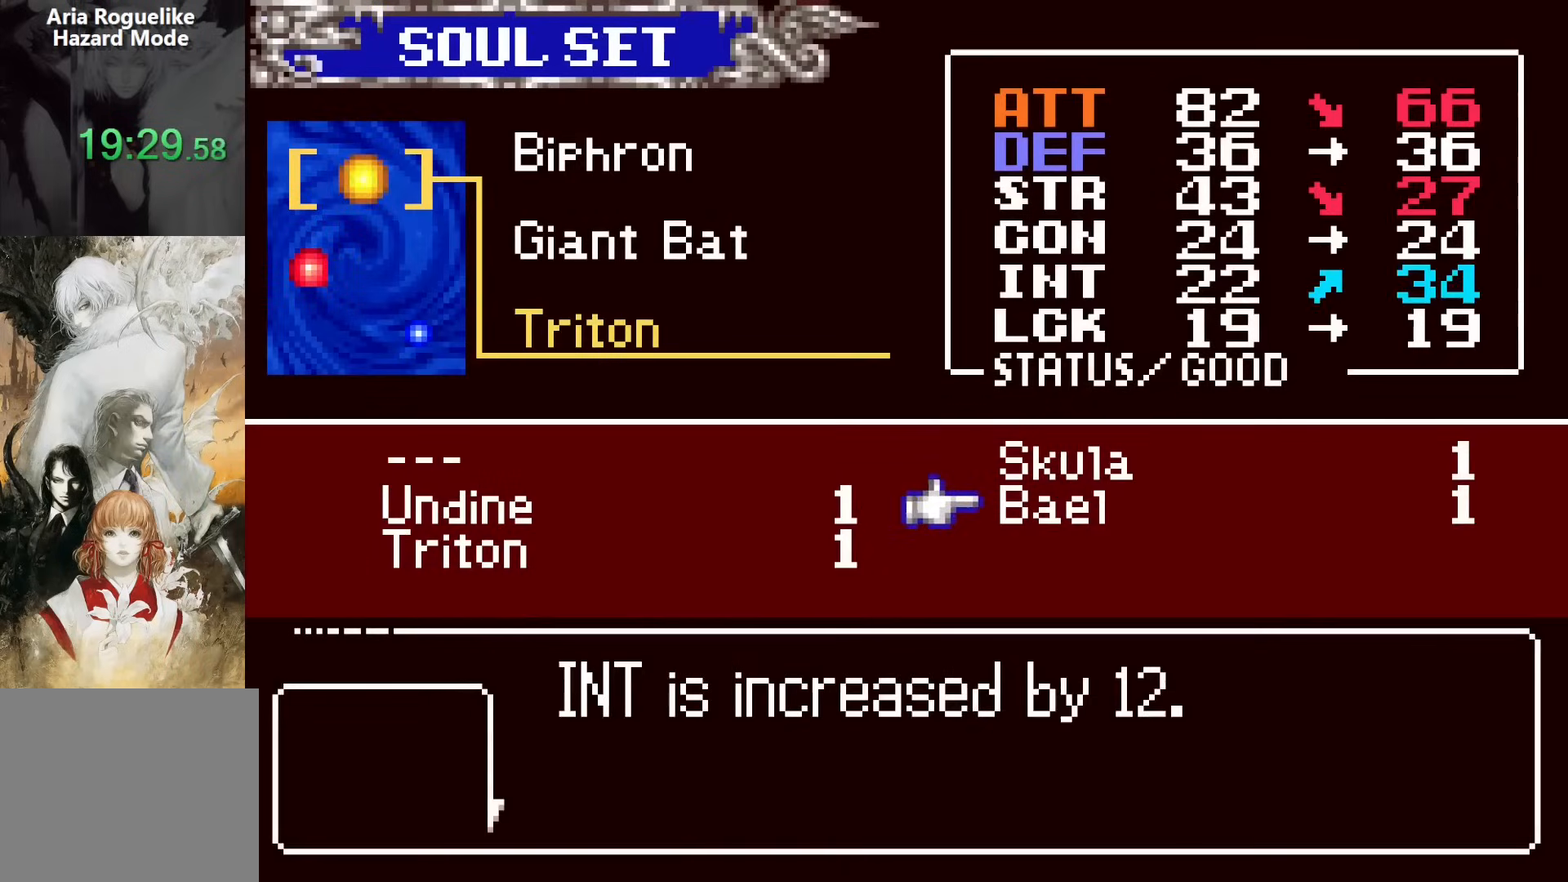
{"dt_ms": 500, "buttons": [], "events": [[200, "DPAD_UP", "down"], [300, "CROSS", "down"], [300, "DPAD_UP", "up"], [333, "SQUARE", "down"], [367, "CROSS", "up"], [450, "SQUARE", "up"]]}
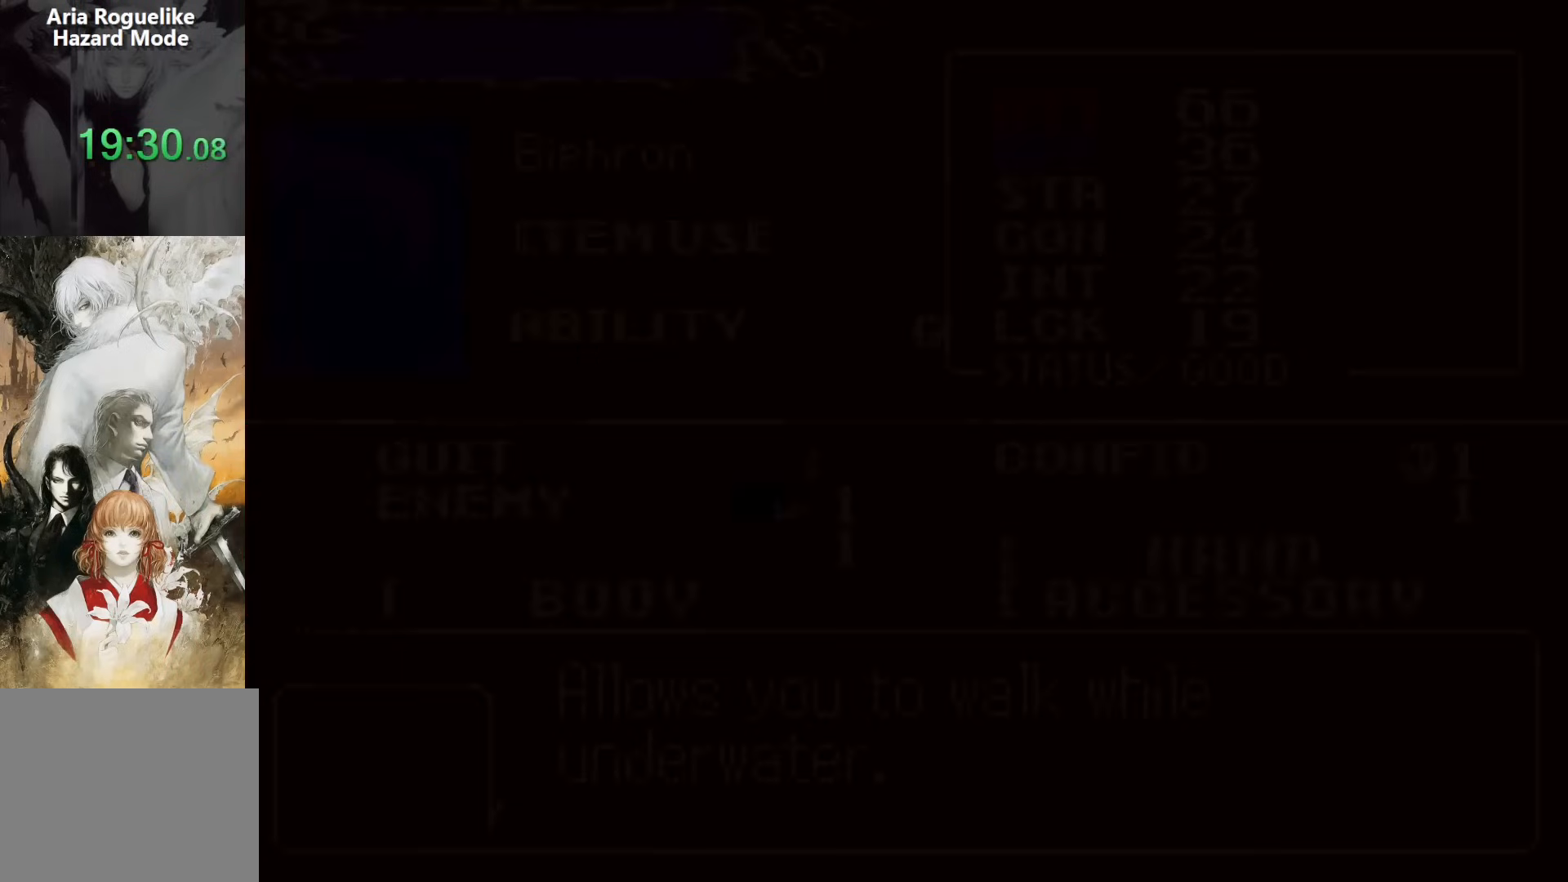
{"dt_ms": 500, "buttons": ["DPAD_LEFT"], "events": [[100, "DPAD_LEFT", "down"], [183, "SQUARE", "down"], [283, "SQUARE", "up"]]}
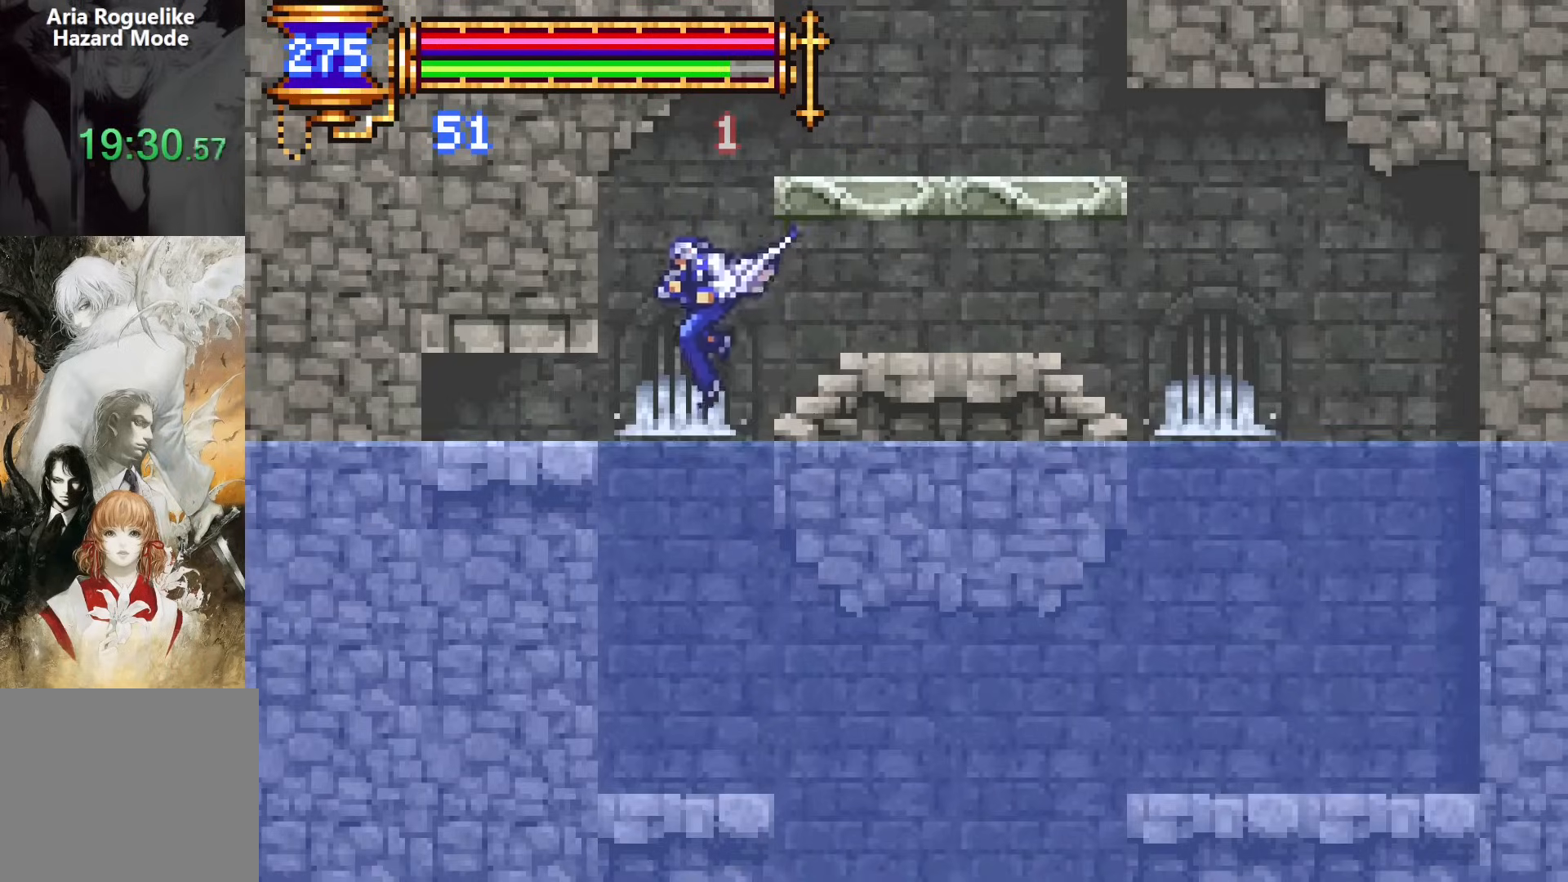
{"dt_ms": 500, "buttons": ["DPAD_RIGHT"], "events": [[150, "DPAD_DOWN", "down"], [183, "DPAD_LEFT", "up"], [183, "DPAD_RIGHT", "down"], [233, "DPAD_DOWN", "up"]]}
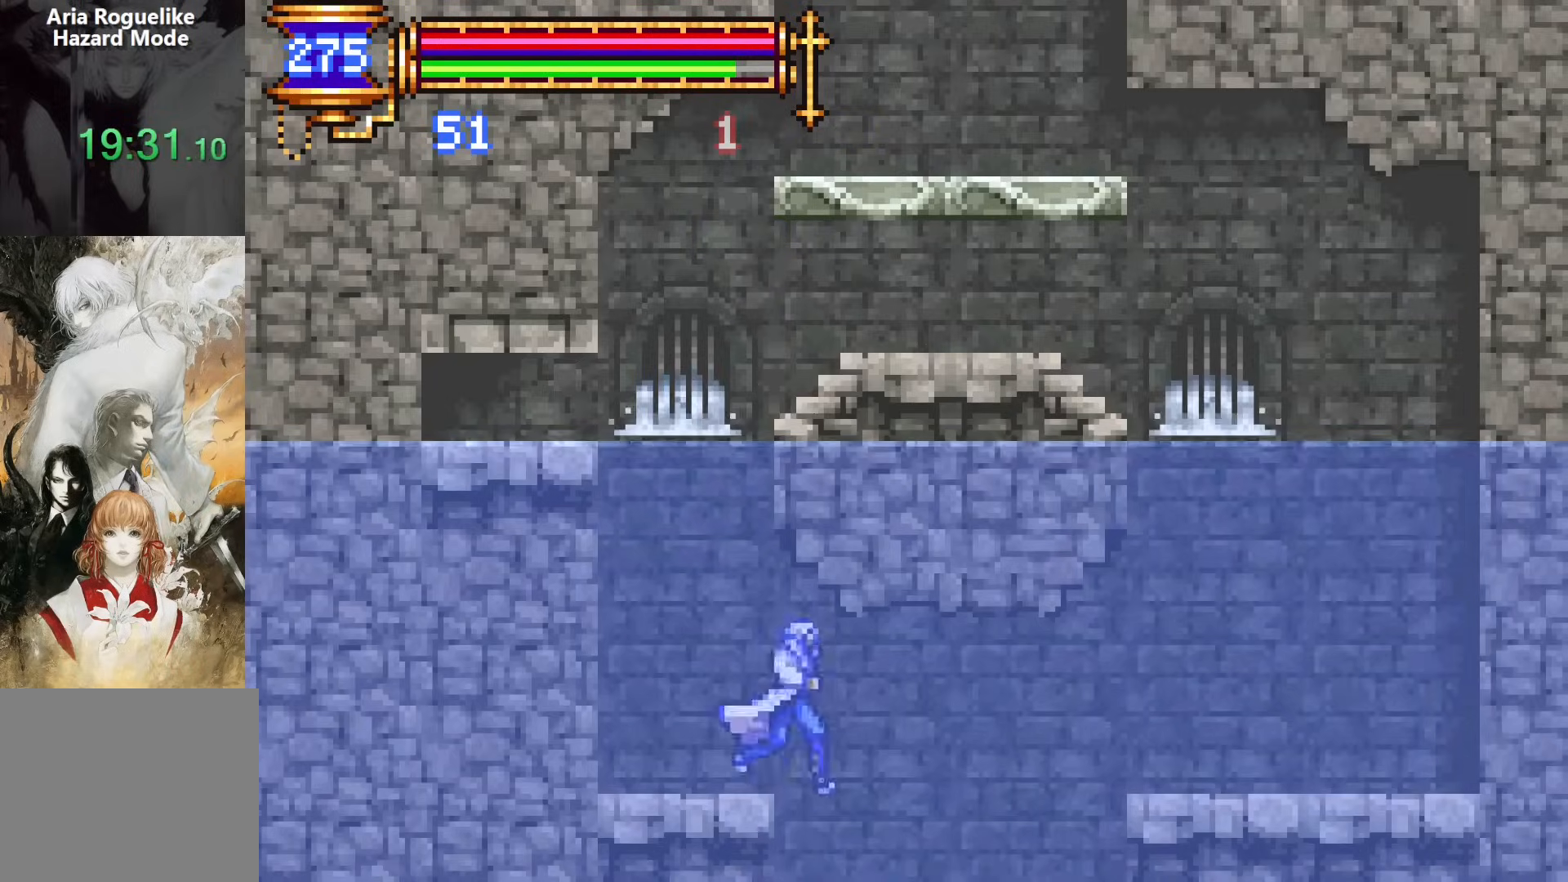
{"dt_ms": 500, "buttons": [], "events": [[267, "DPAD_RIGHT", "up"], [333, "DPAD_LEFT", "down"], [467, "DPAD_LEFT", "up"]]}